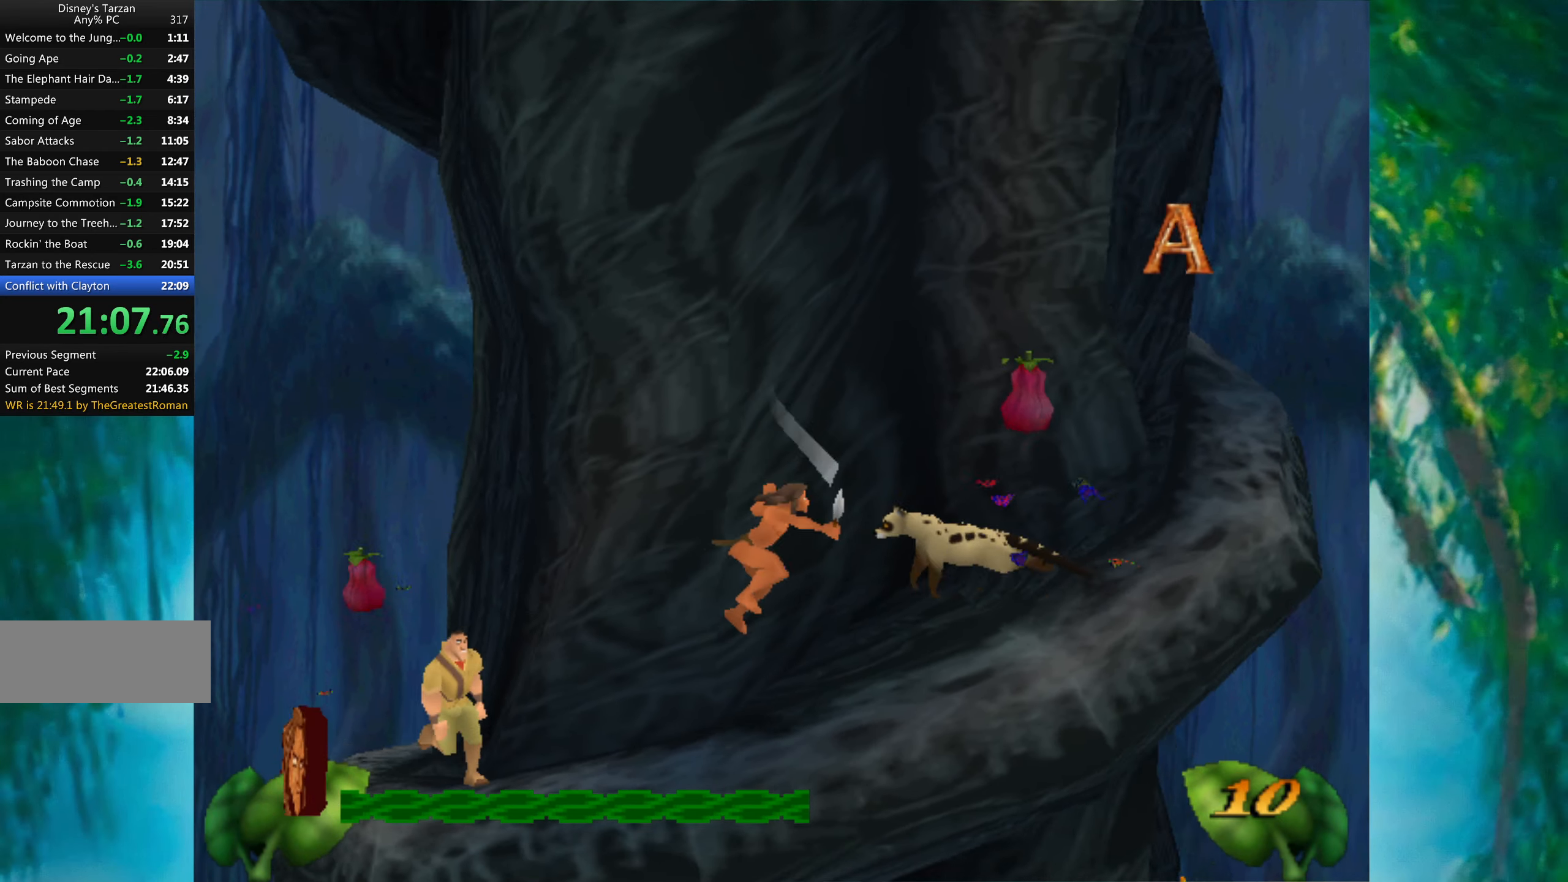
Gameplay with keyboard; each line is a JSON object with the keys held at the frame after it. "events" lists presses ("down") and releases ("up") of "a", "alt", "ctrl_l", "ctrl_r", "down", "left", "return", "right", "s", "shift", "space", "tab", "up", "x" and "z" between this image and that frame as [ms after this image, input, new state], when the widget could be followed in between. No other keys are recorded. Mouse input is not recorded.
{"keys": ["right"], "events": []}
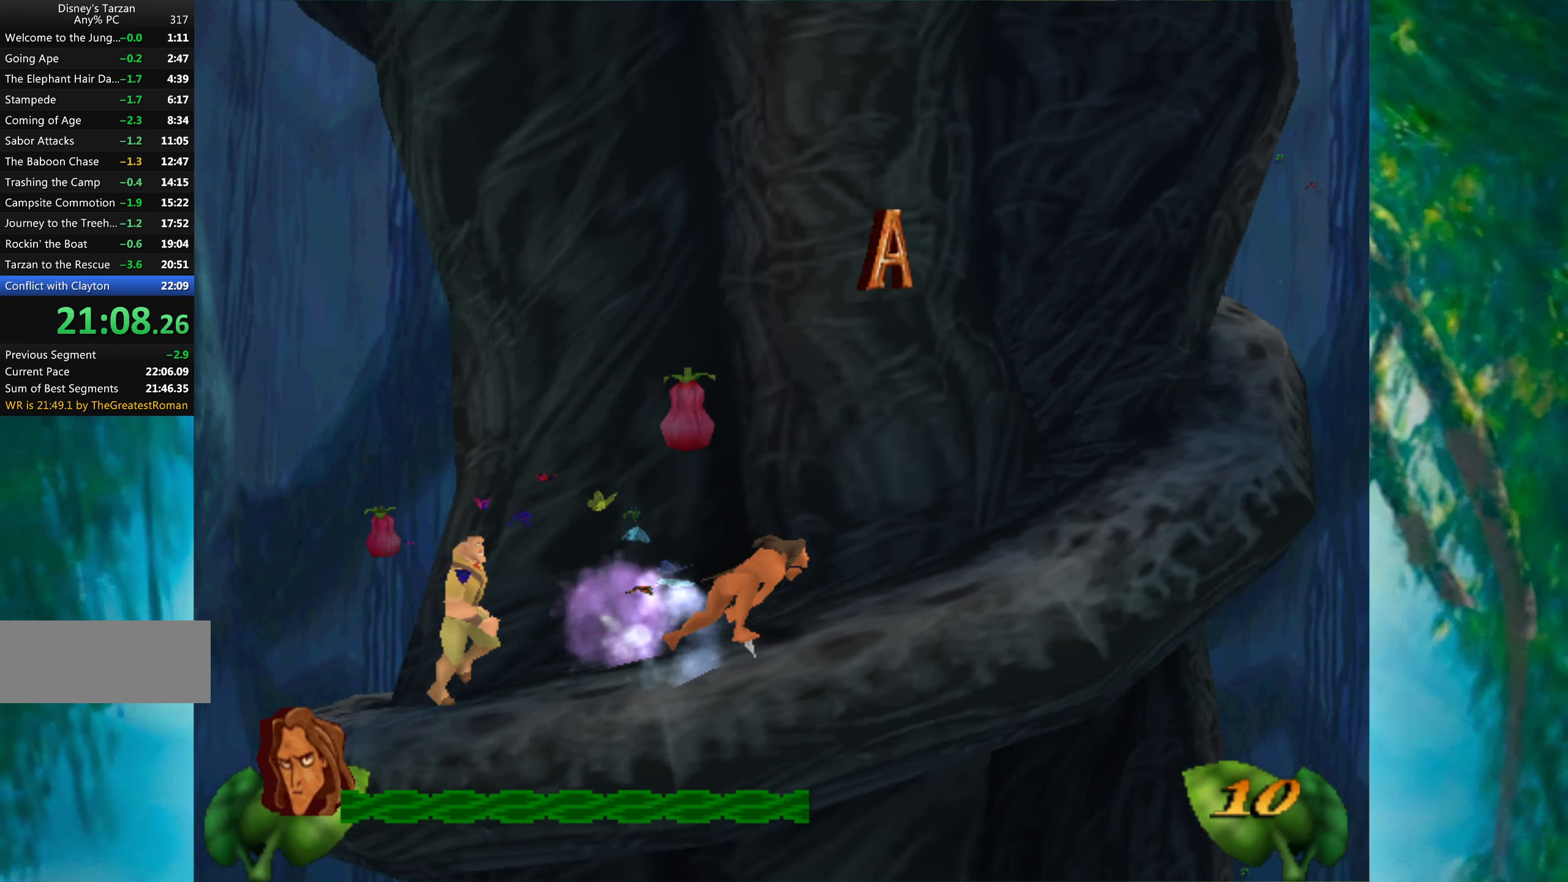
{"keys": ["right"], "events": []}
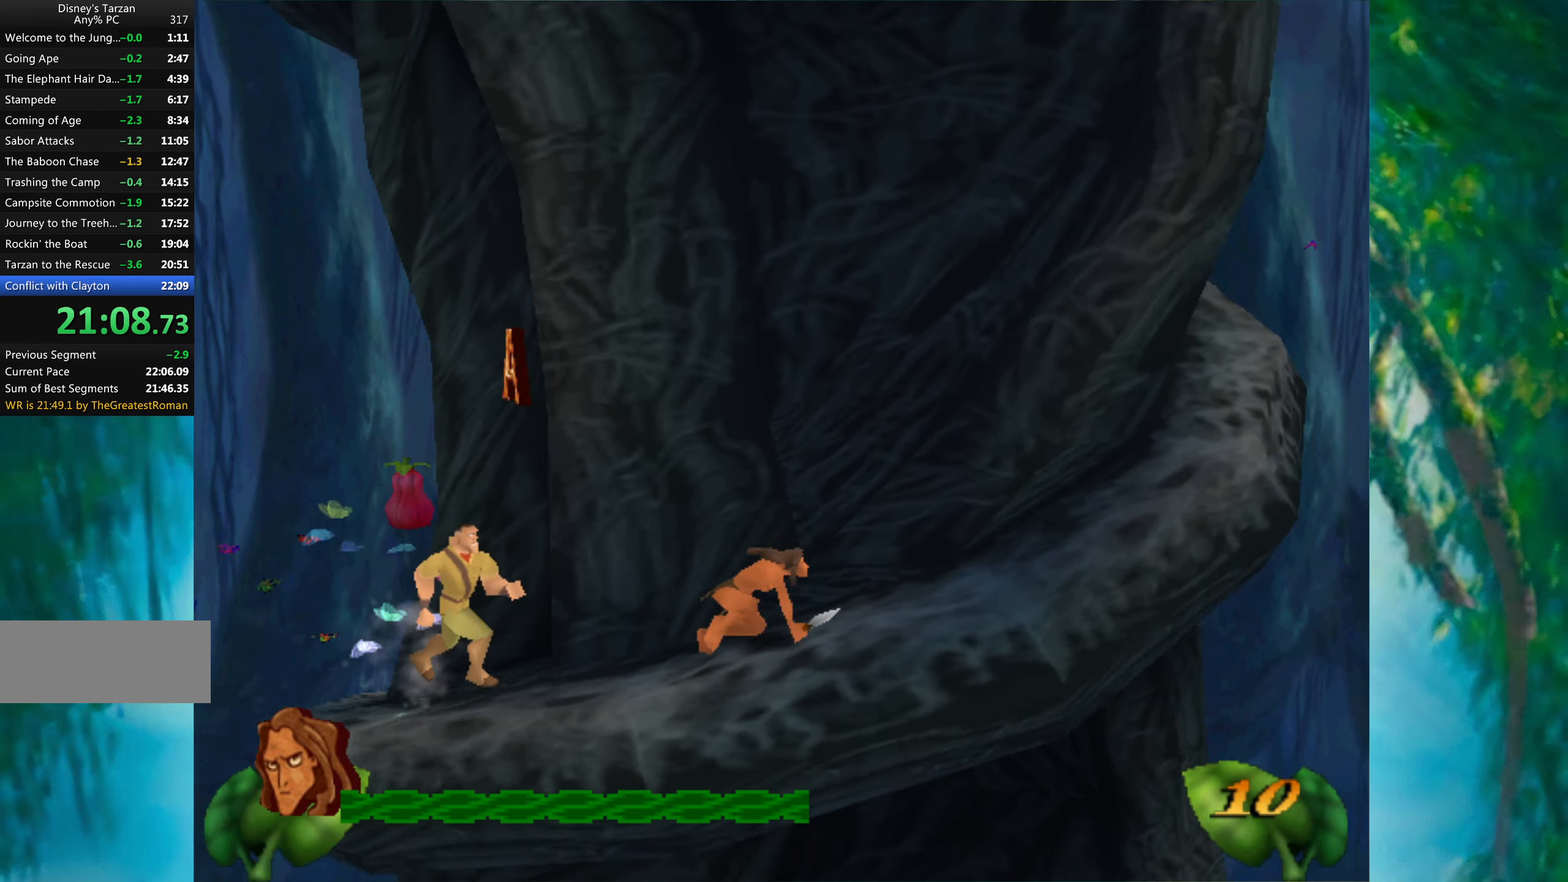
{"keys": ["right"], "events": []}
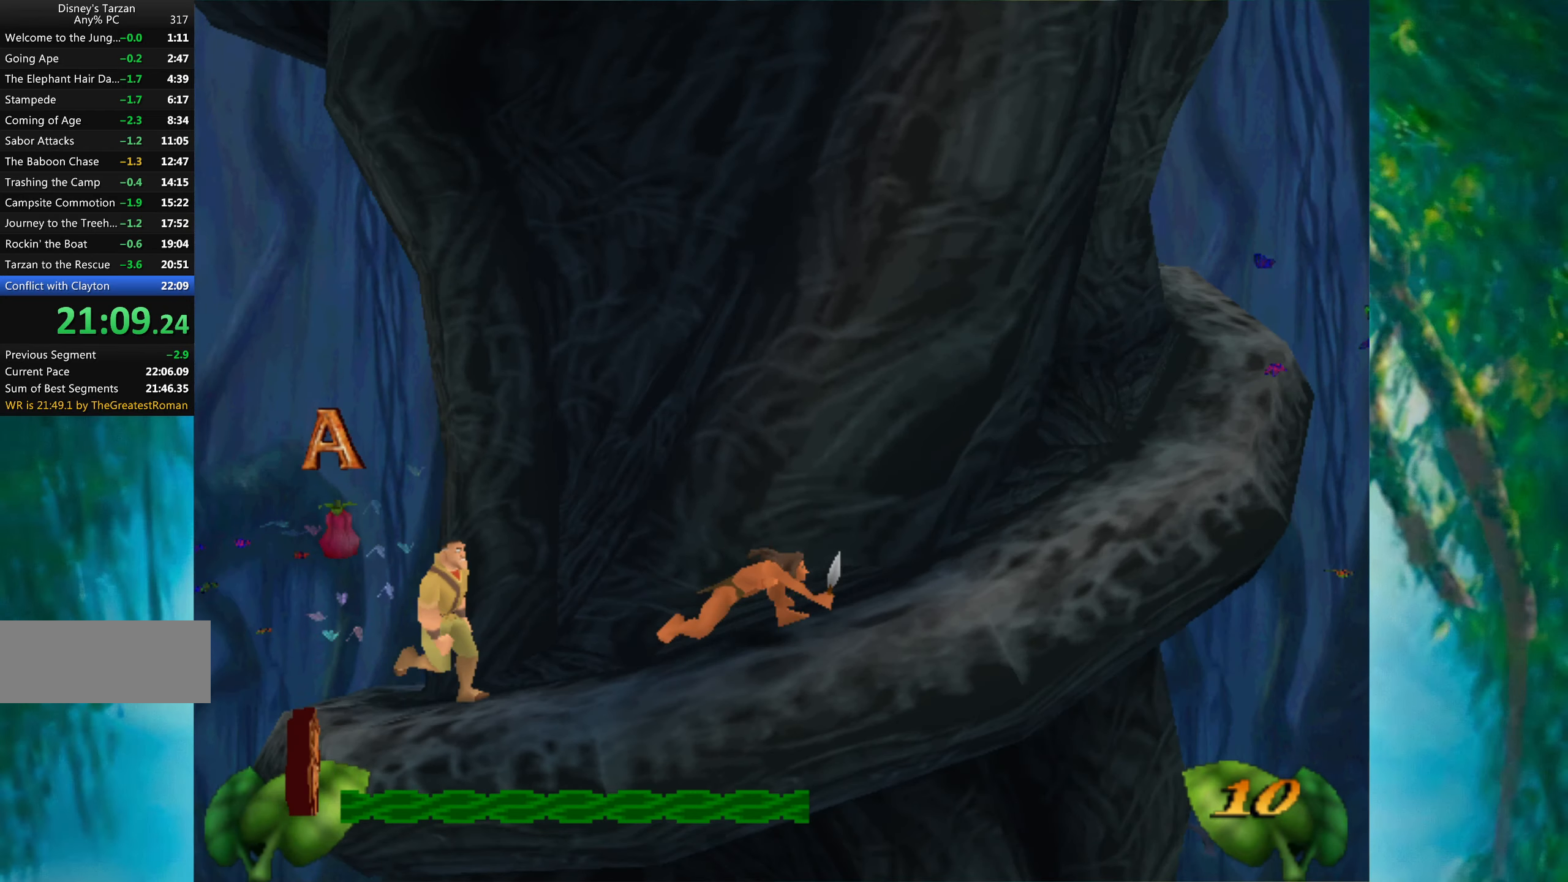
{"keys": ["right"], "events": []}
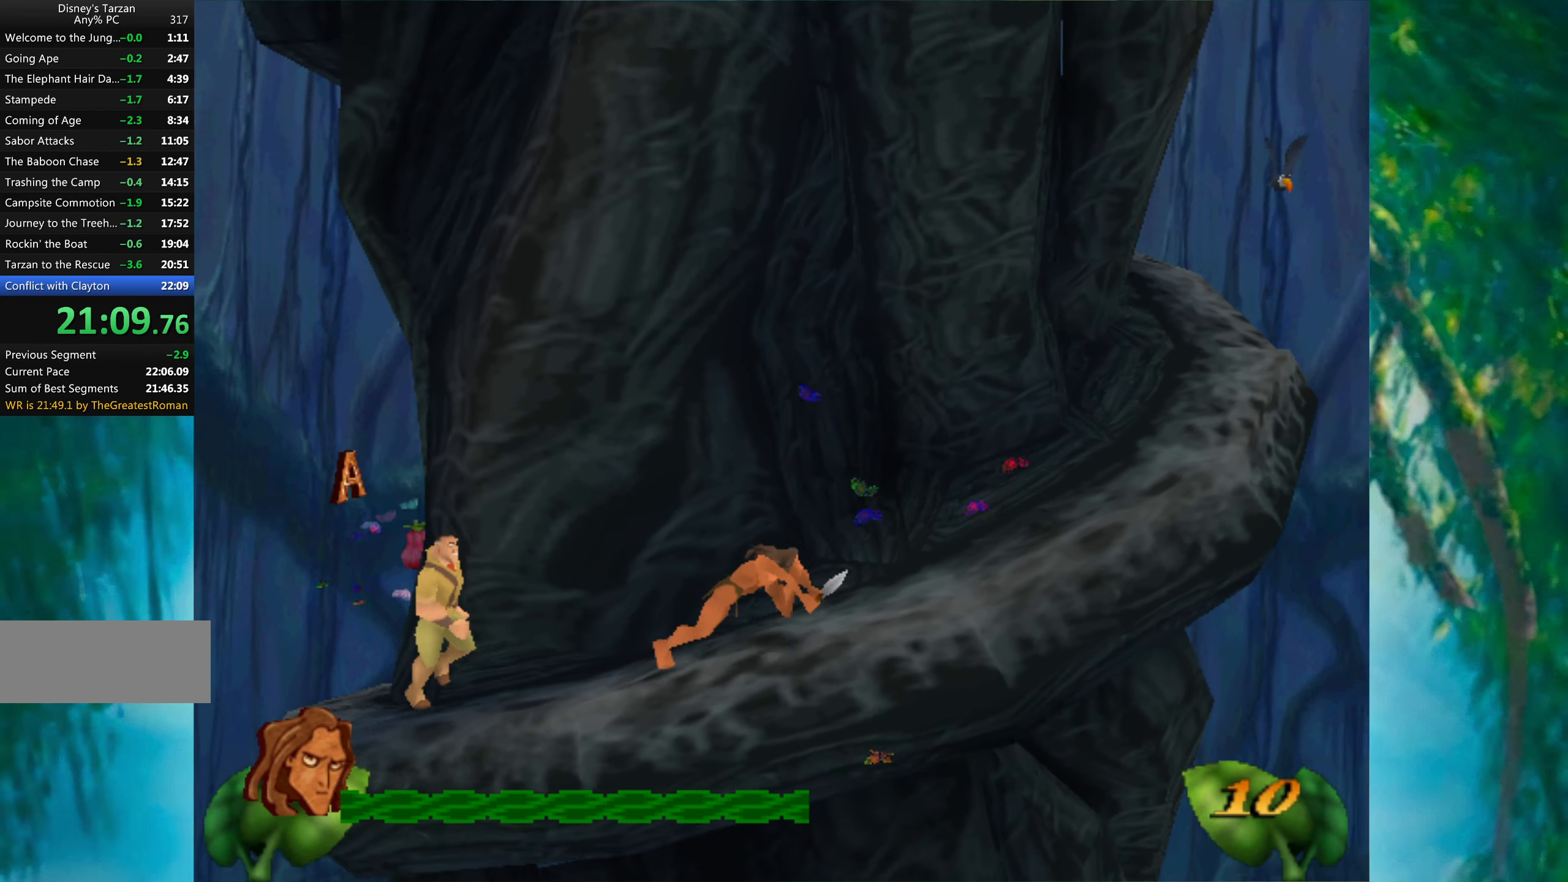
{"keys": ["right"], "events": []}
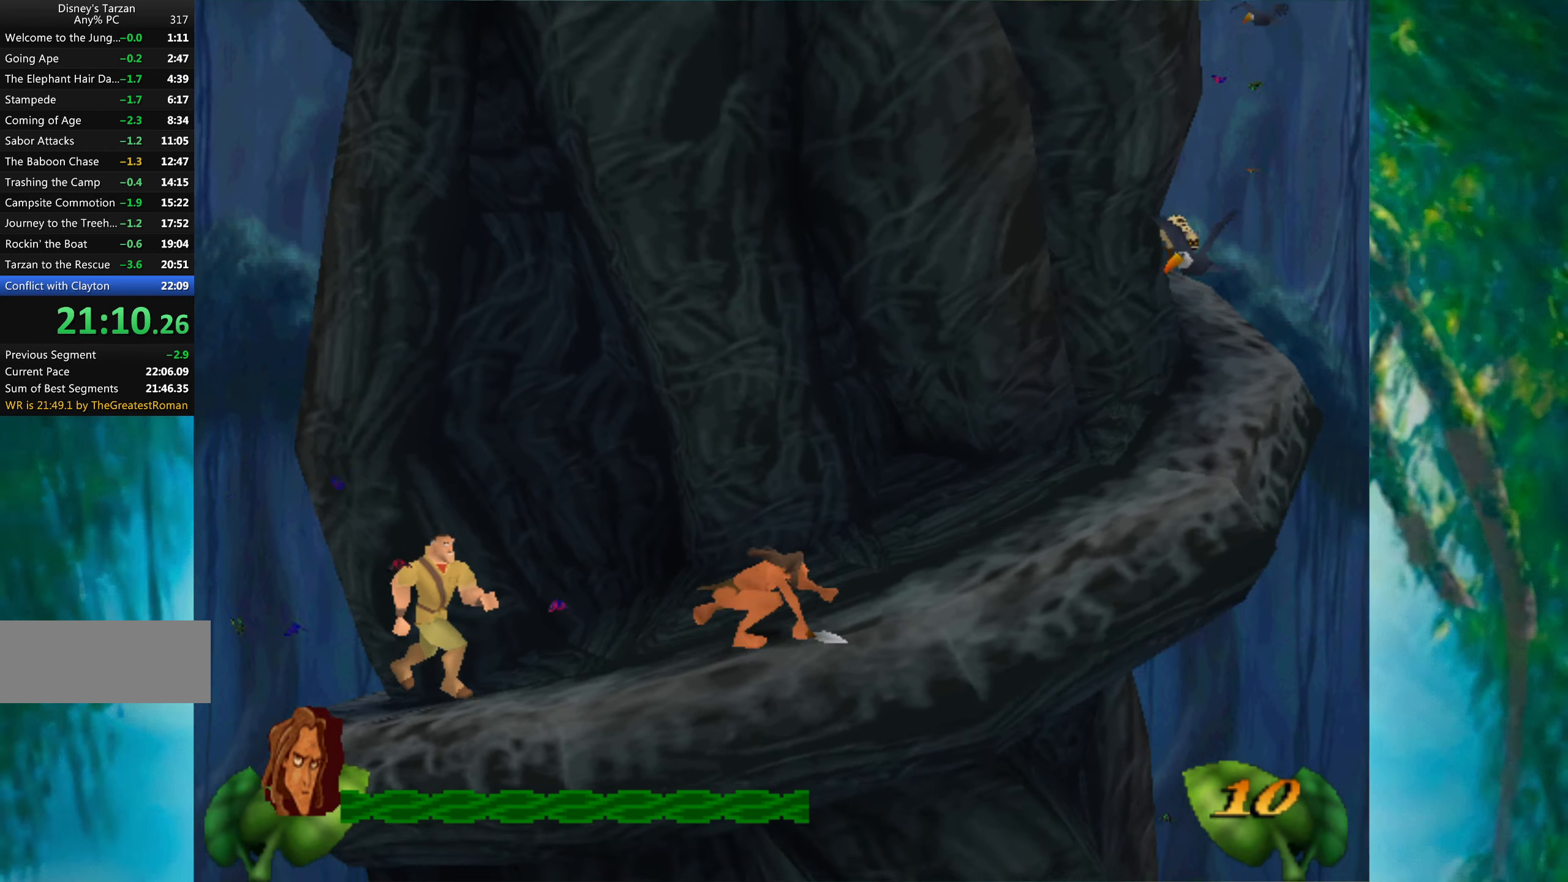
{"keys": ["right"], "events": []}
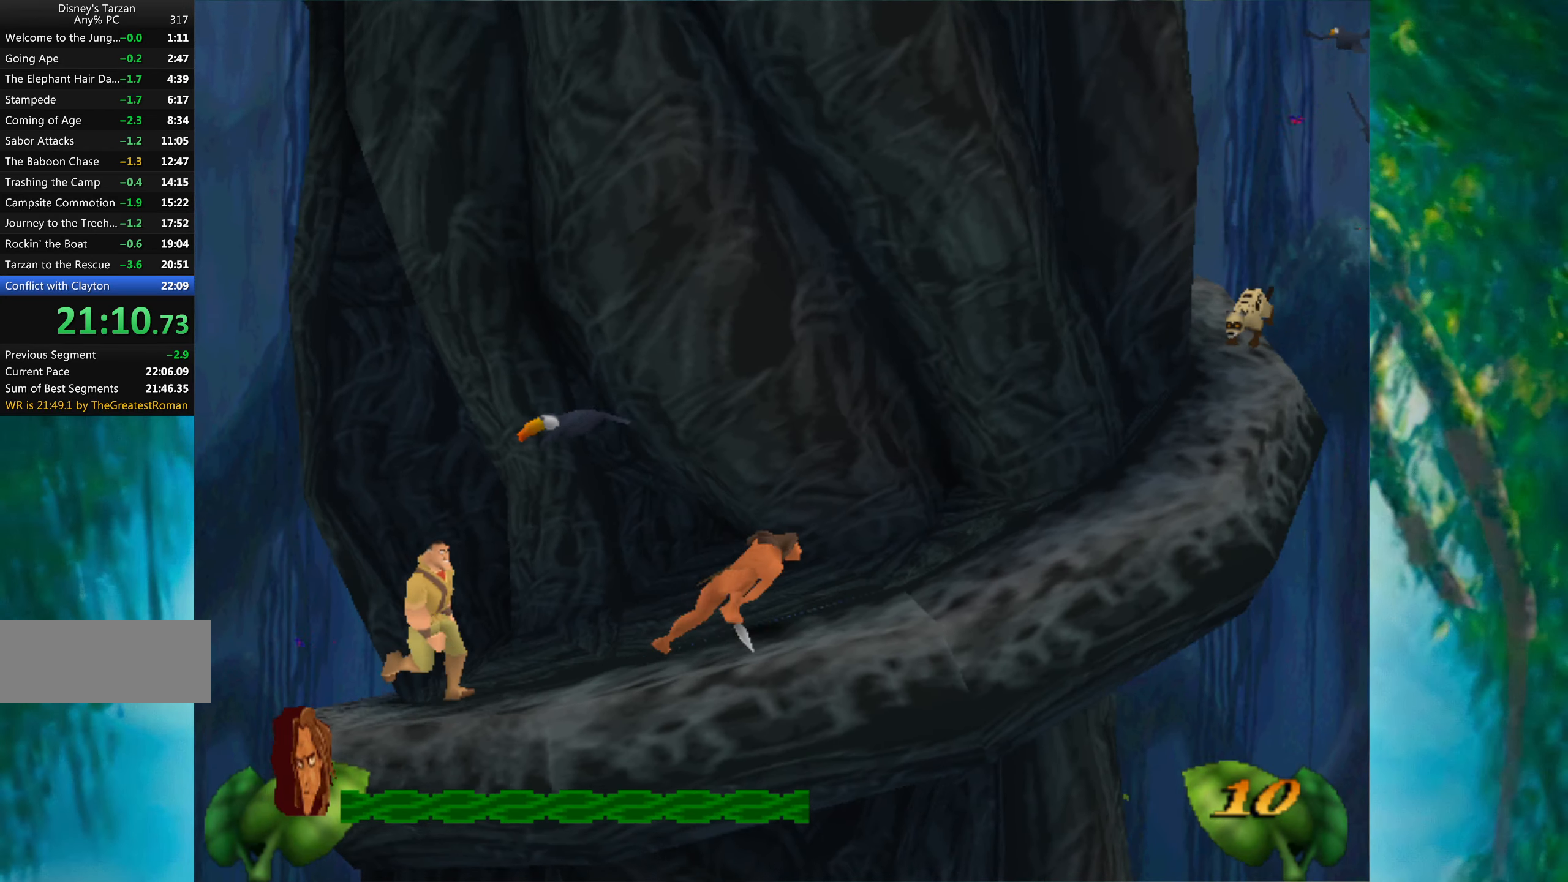
{"keys": ["right", "space"], "events": [[484, "space", "down"]]}
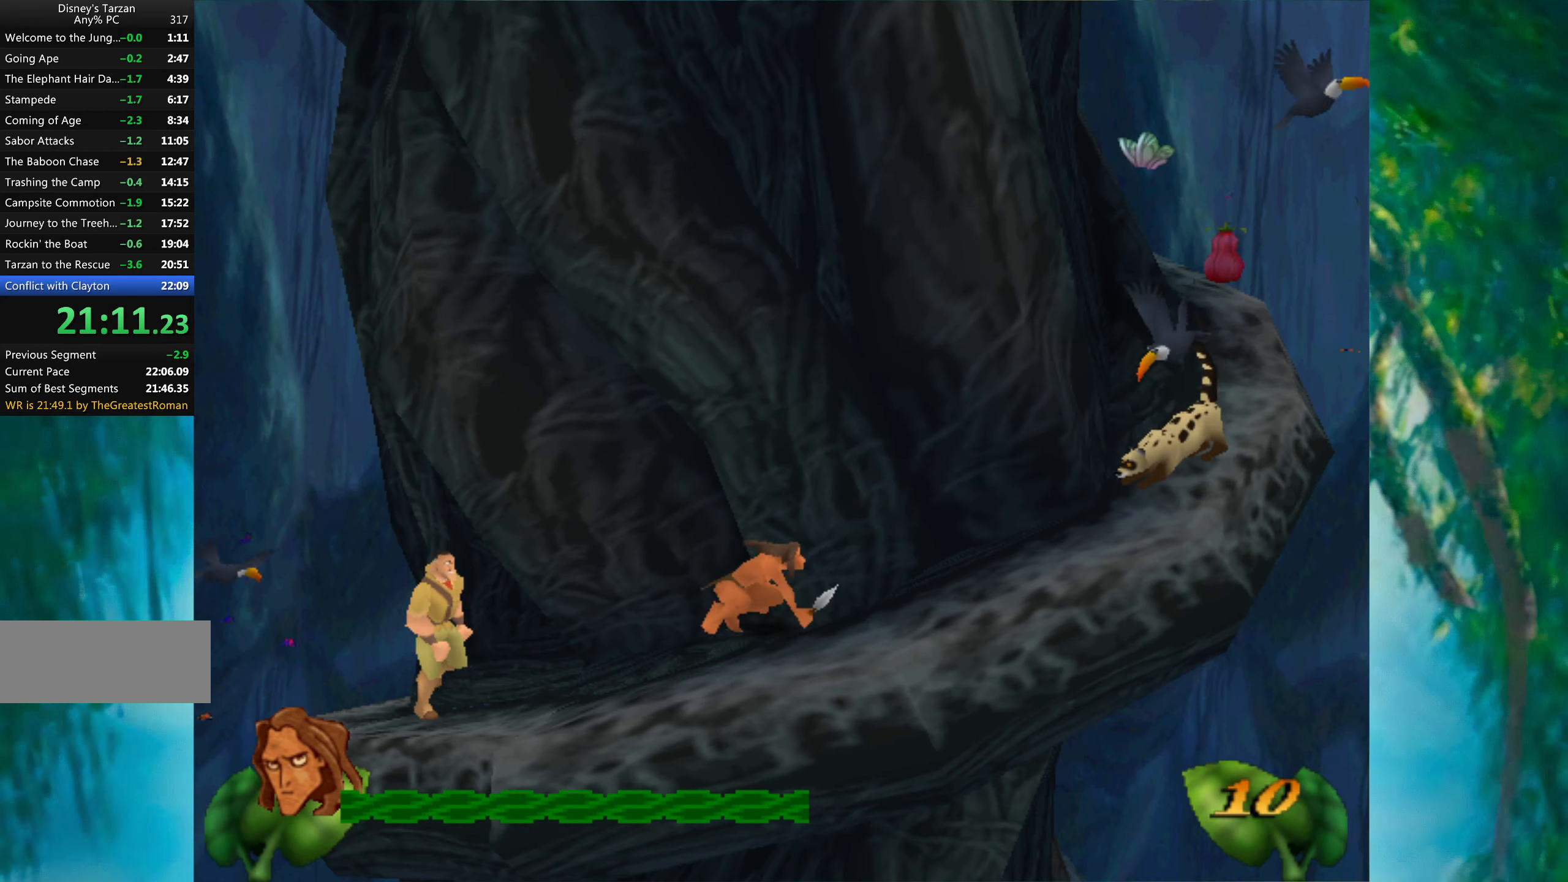
{"keys": ["right"], "events": [[67, "z", "down"], [117, "space", "up"], [217, "z", "up"]]}
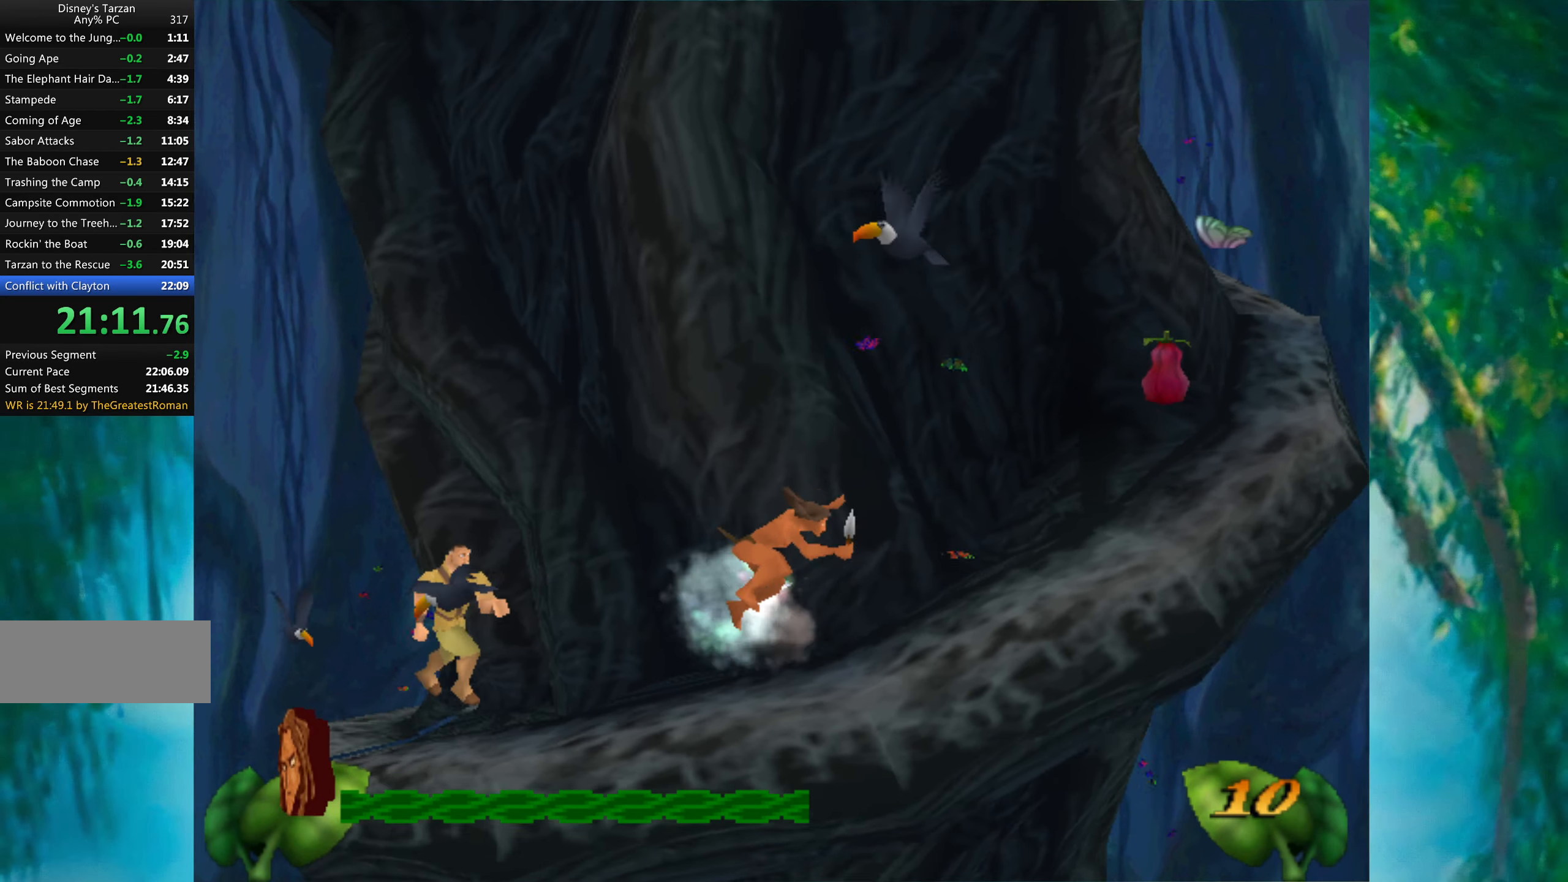
{"keys": ["right"], "events": []}
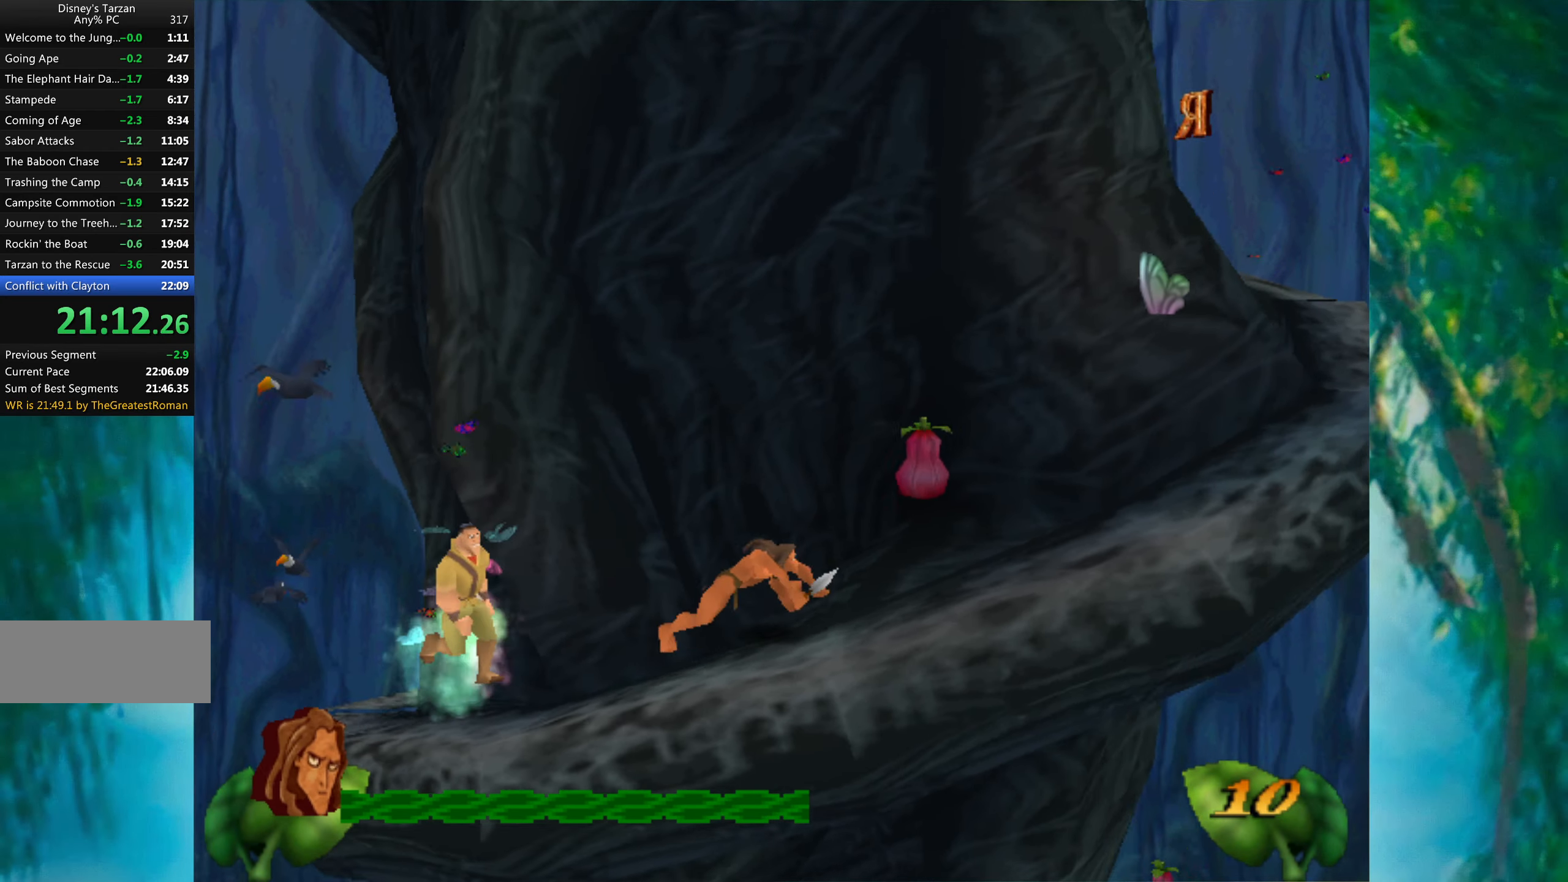
{"keys": ["right"], "events": []}
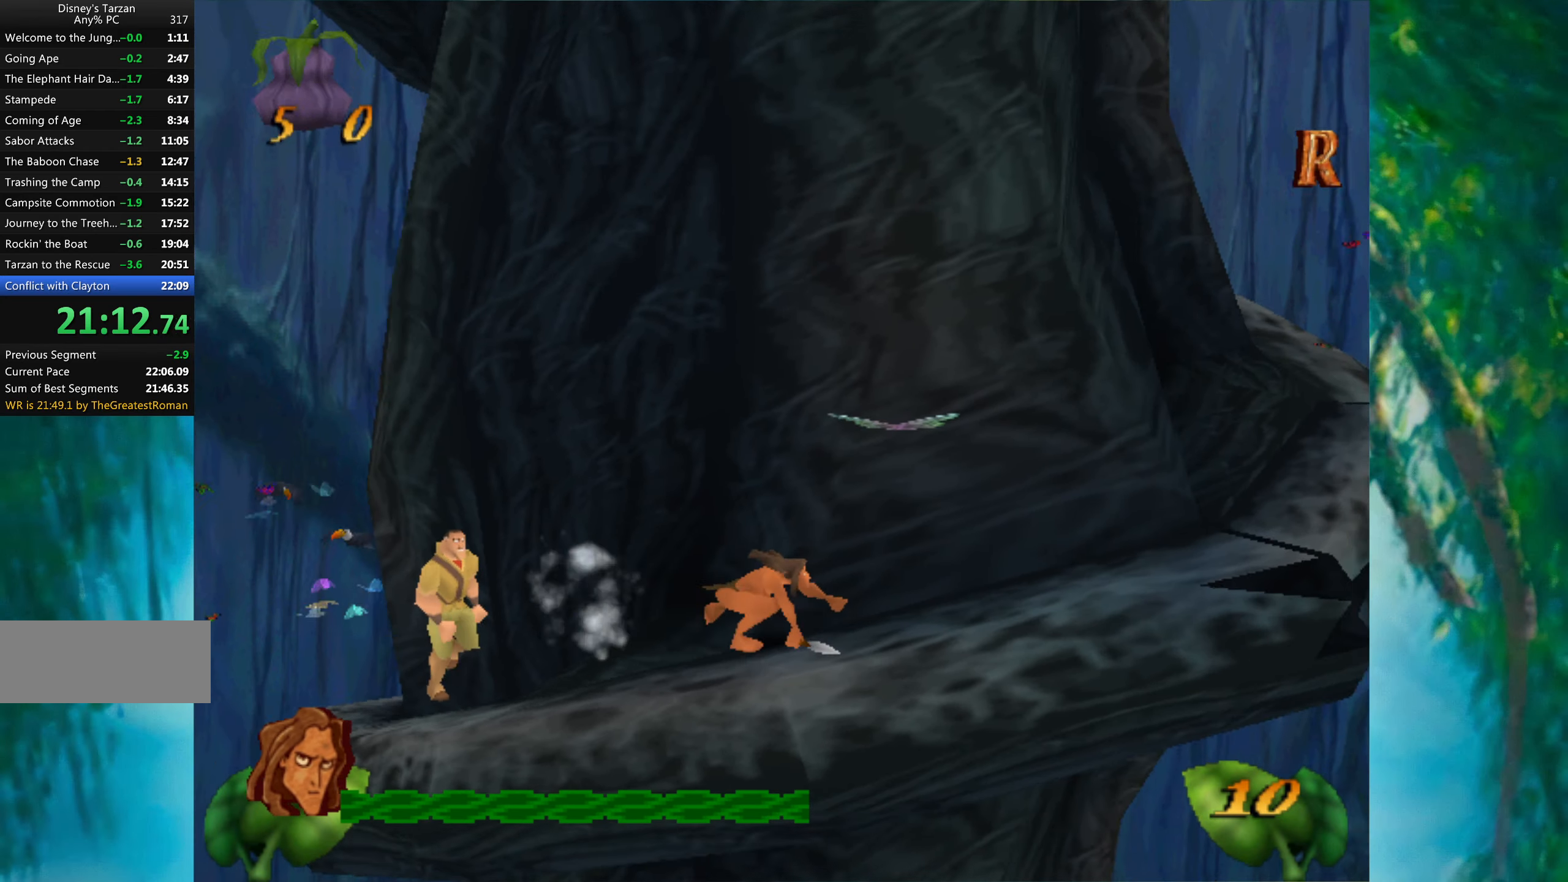
{"keys": ["right"], "events": []}
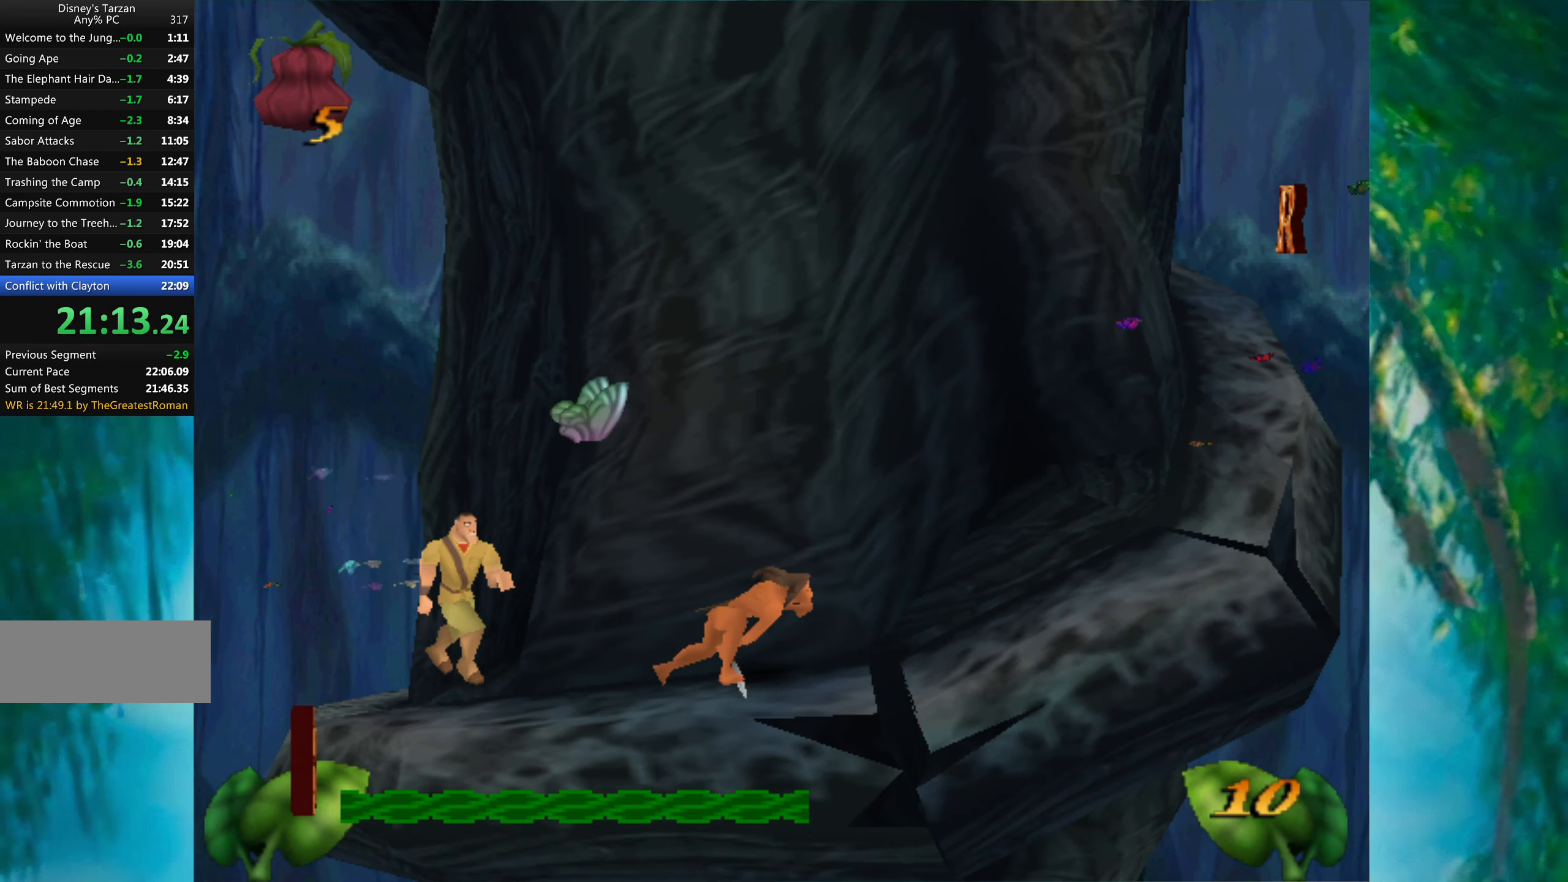
{"keys": ["right"], "events": [[50, "space", "down"], [200, "space", "up"]]}
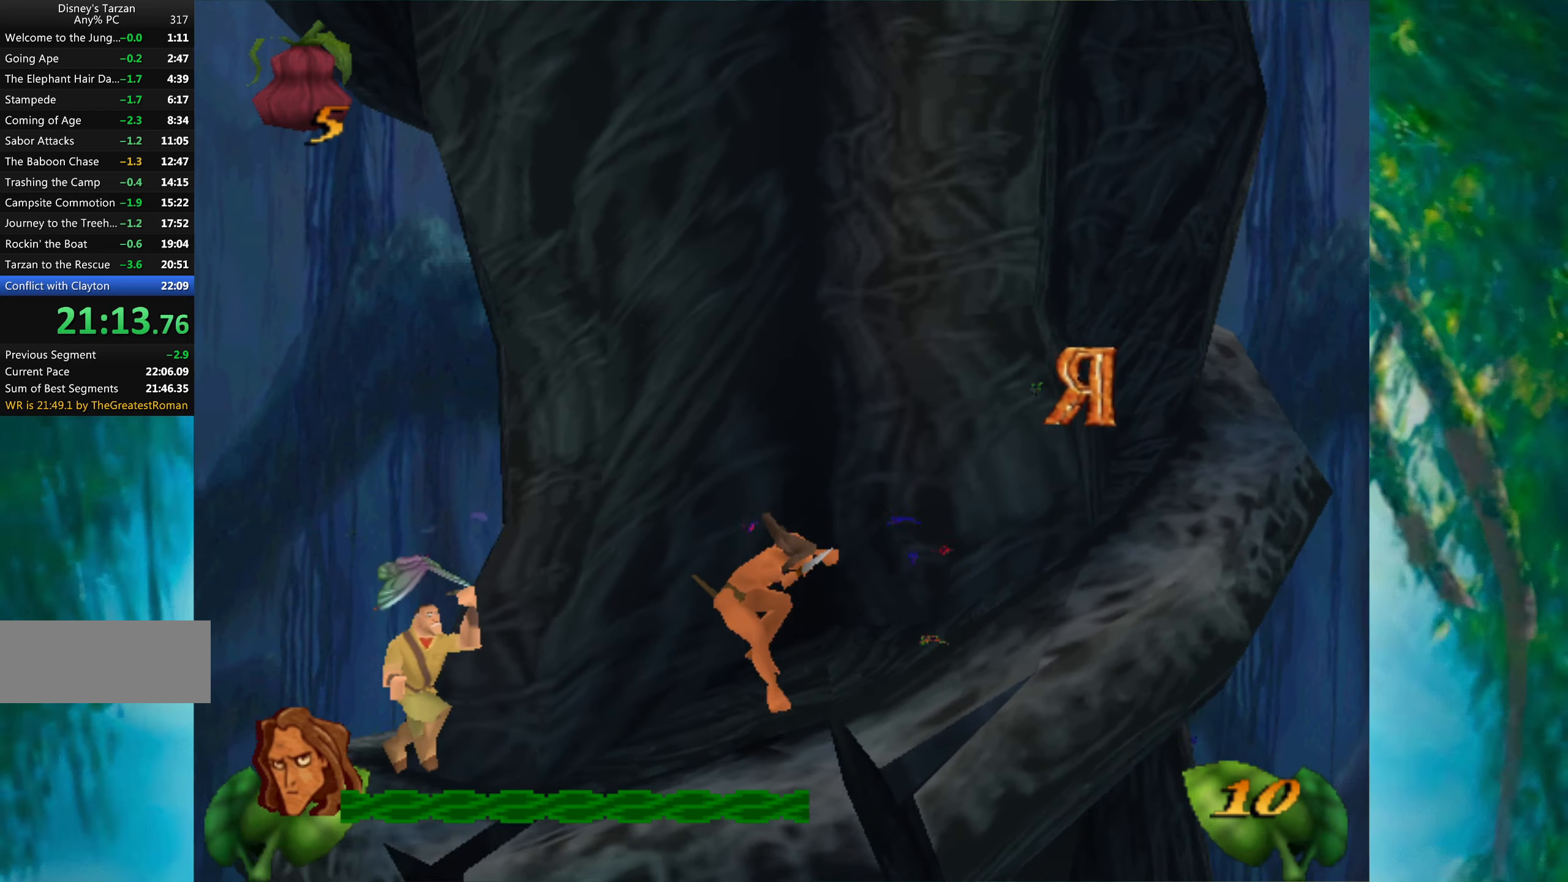
{"keys": ["right"], "events": []}
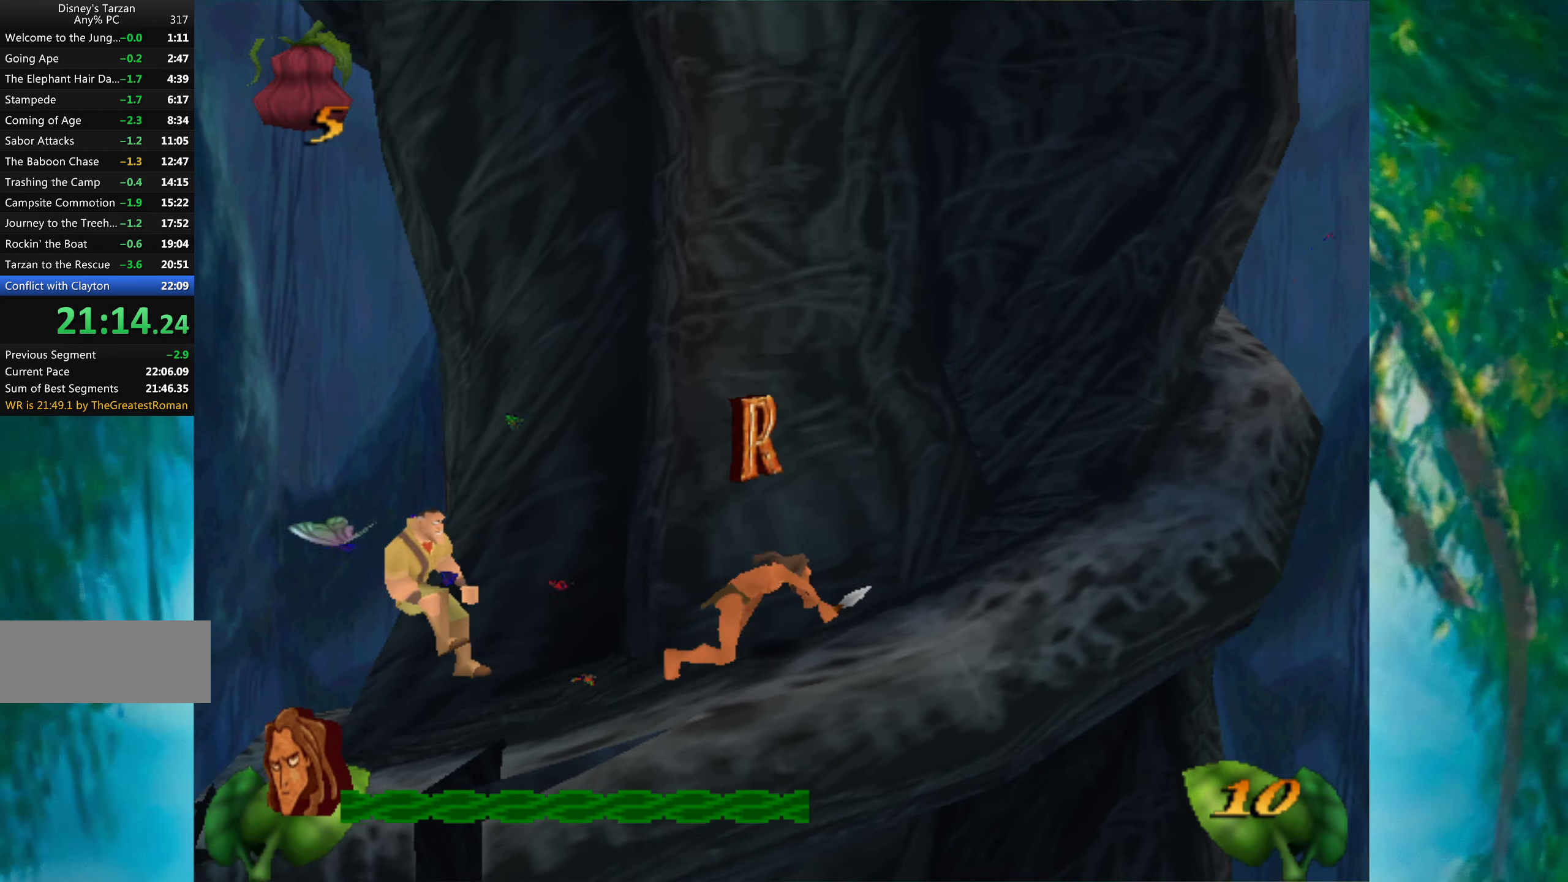
{"keys": ["right"], "events": []}
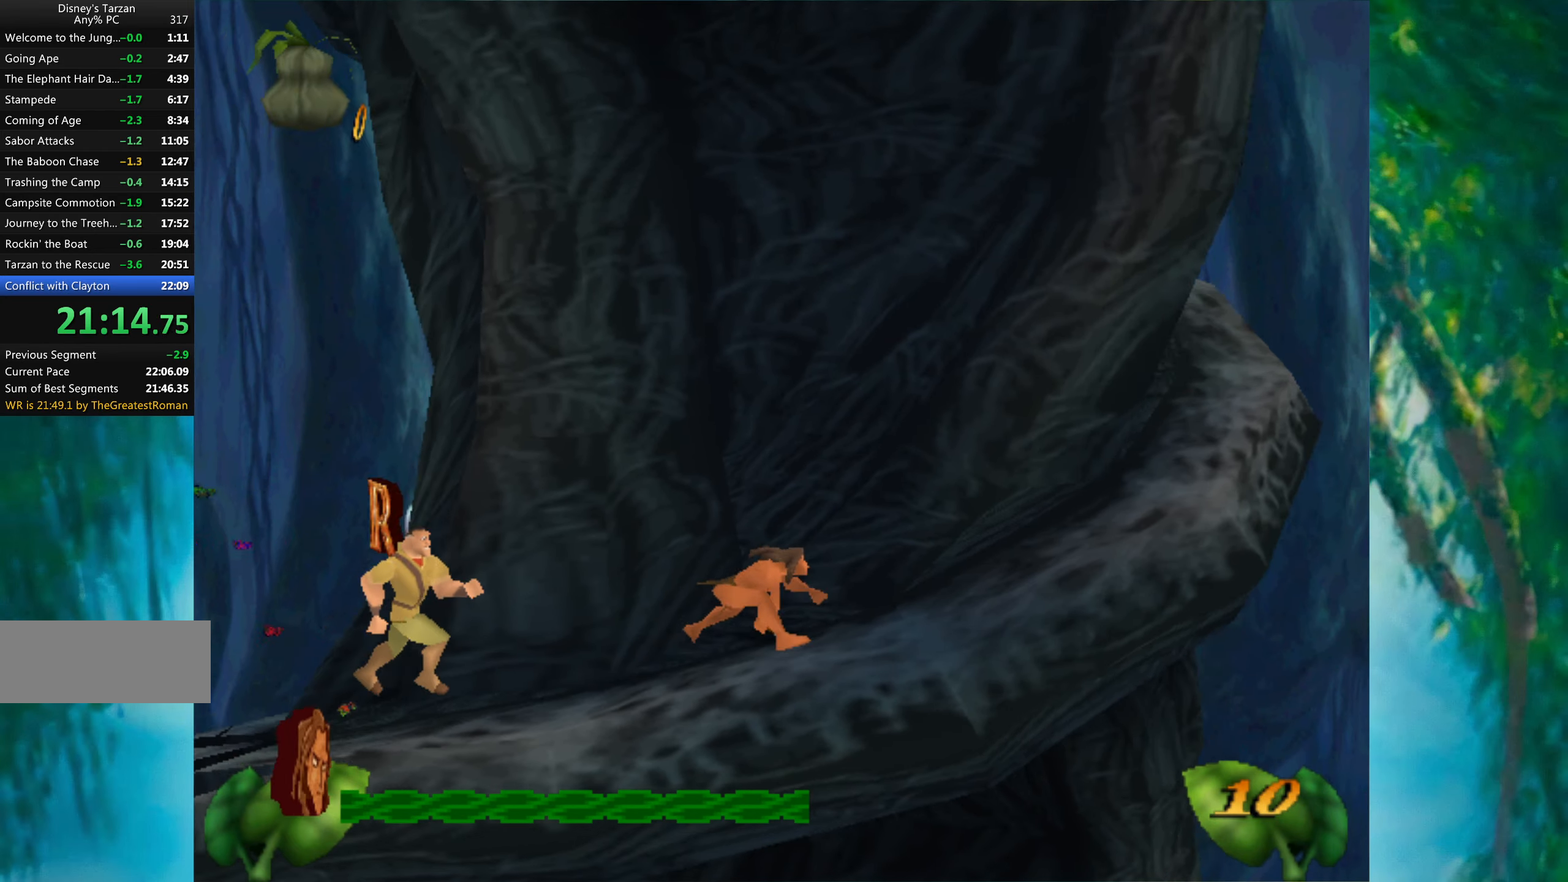
{"keys": ["right"], "events": []}
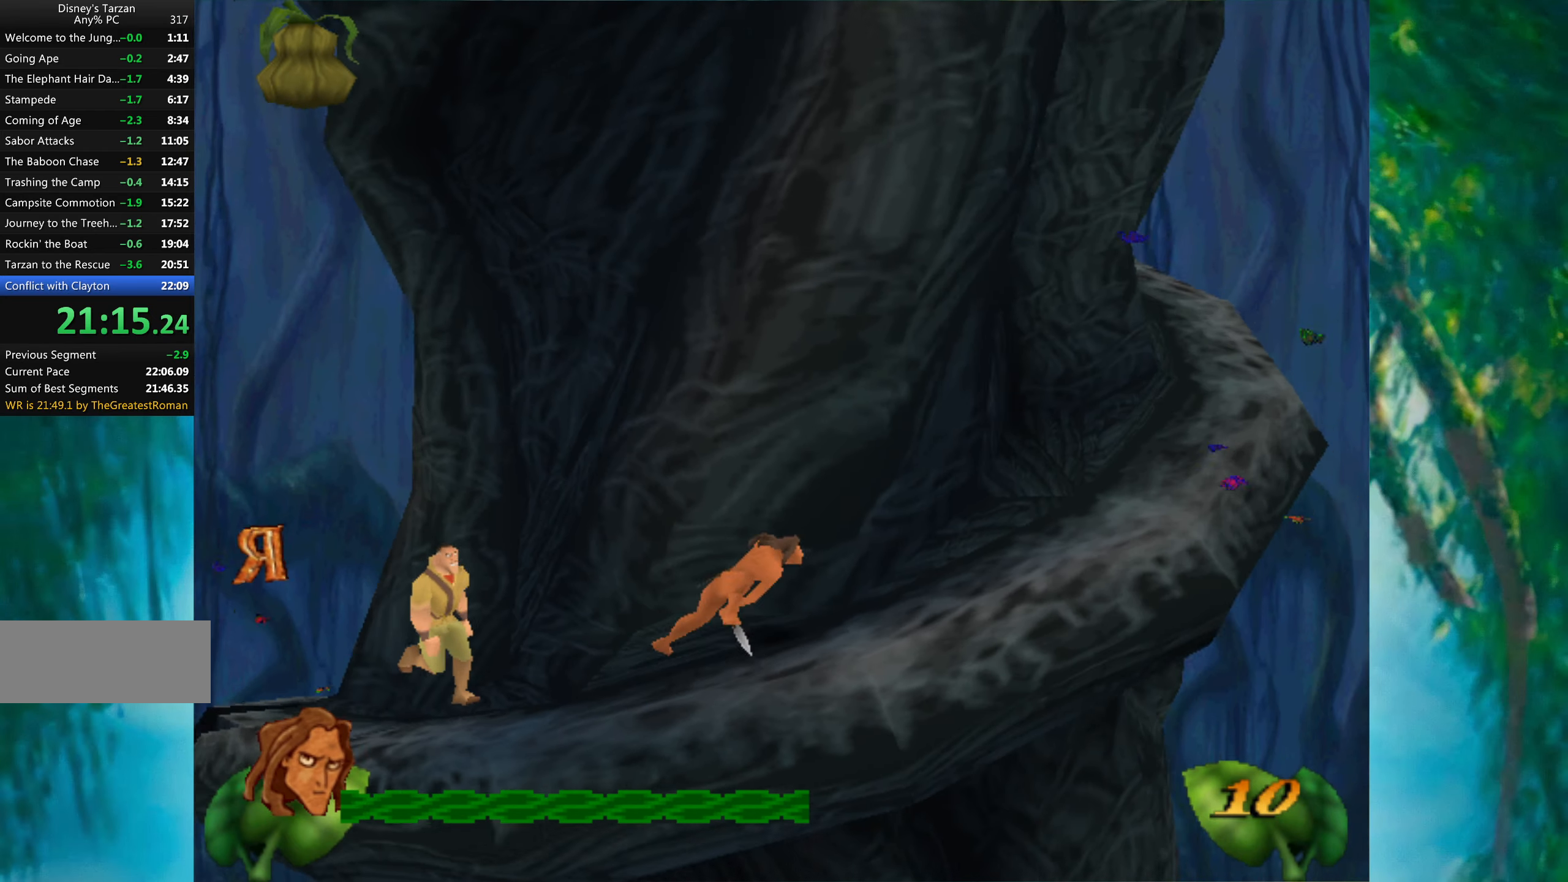
{"keys": ["right"], "events": []}
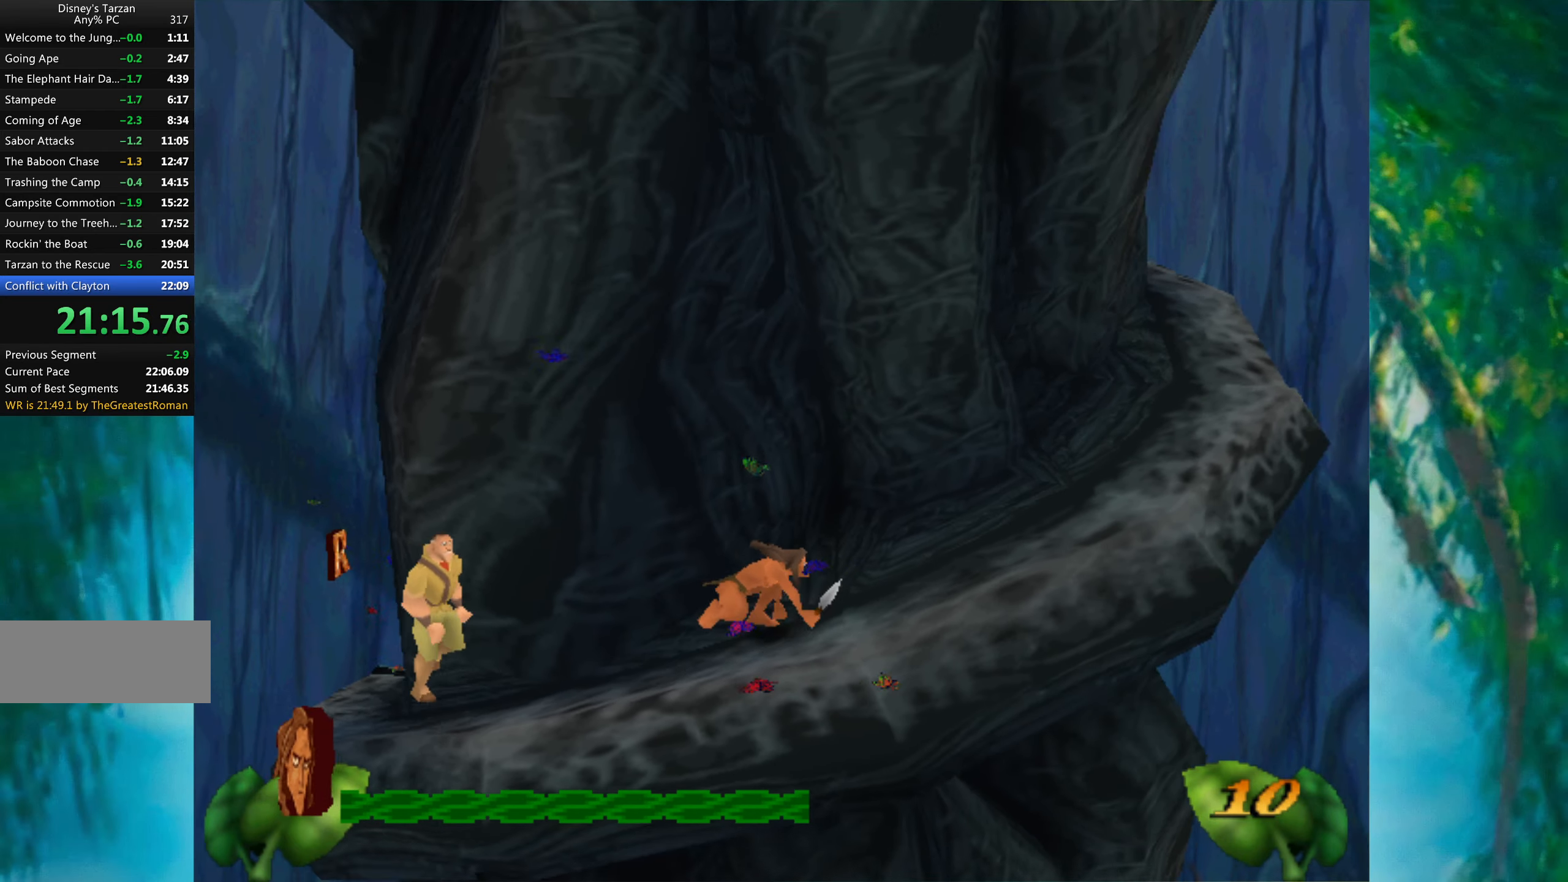
{"keys": ["right"], "events": []}
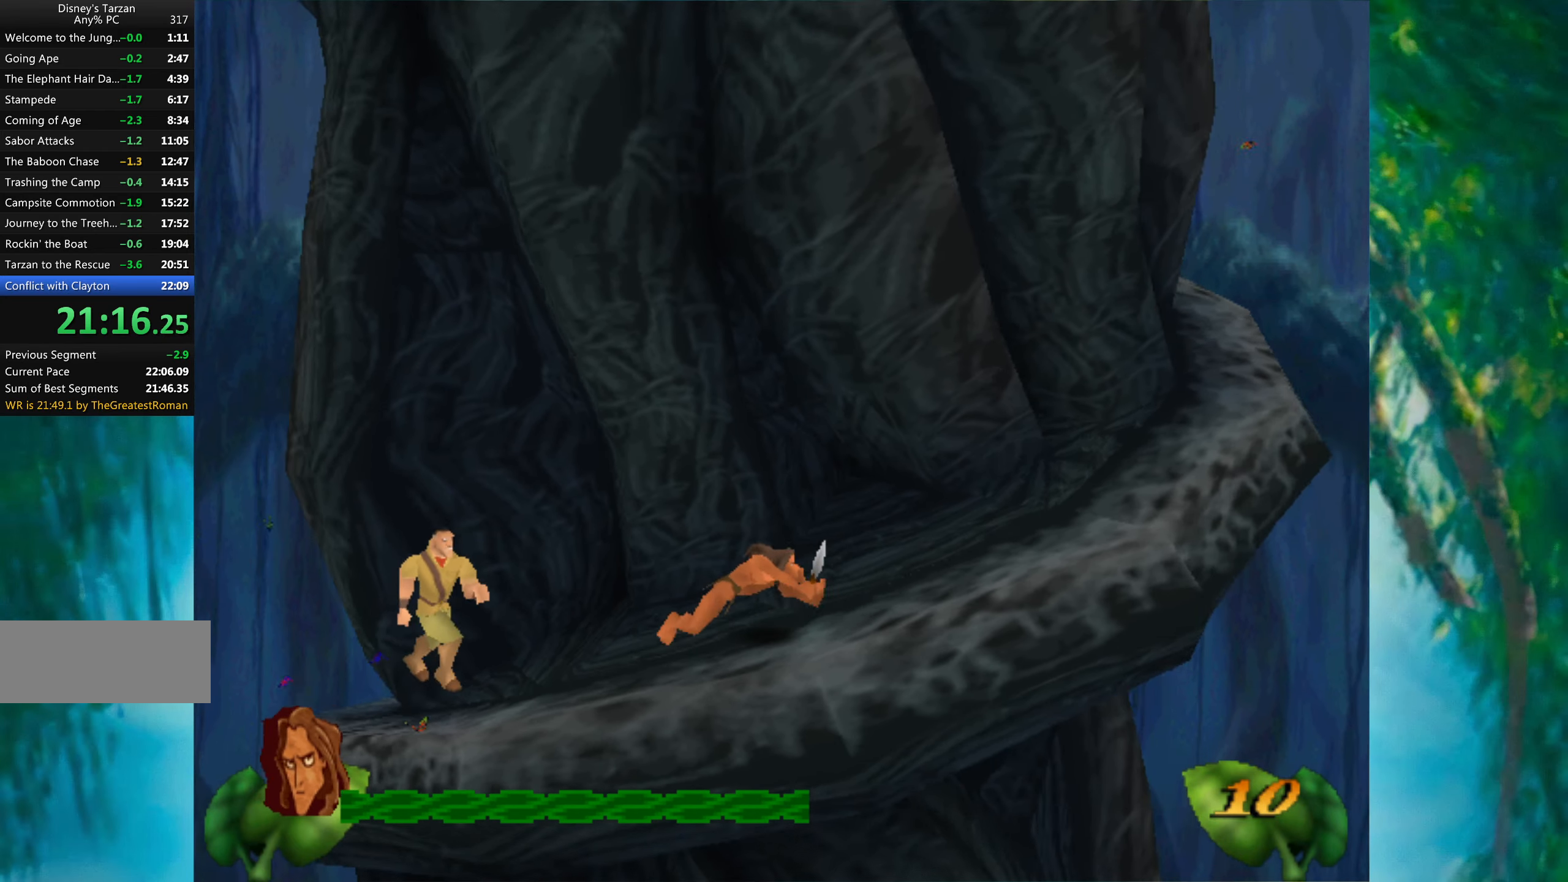
{"keys": ["right"], "events": []}
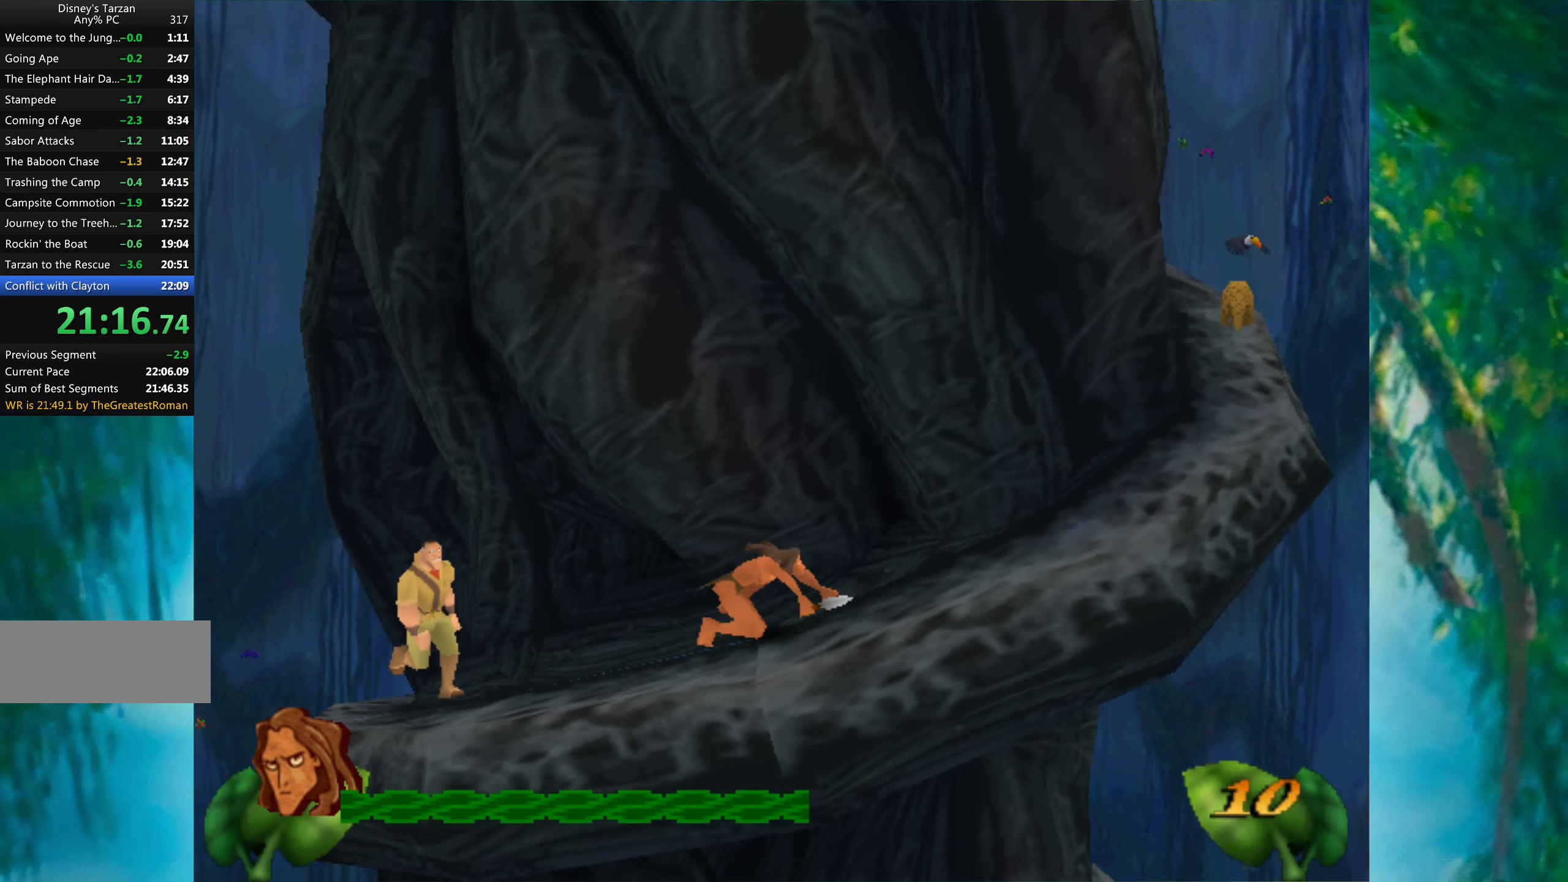
{"keys": ["right"], "events": []}
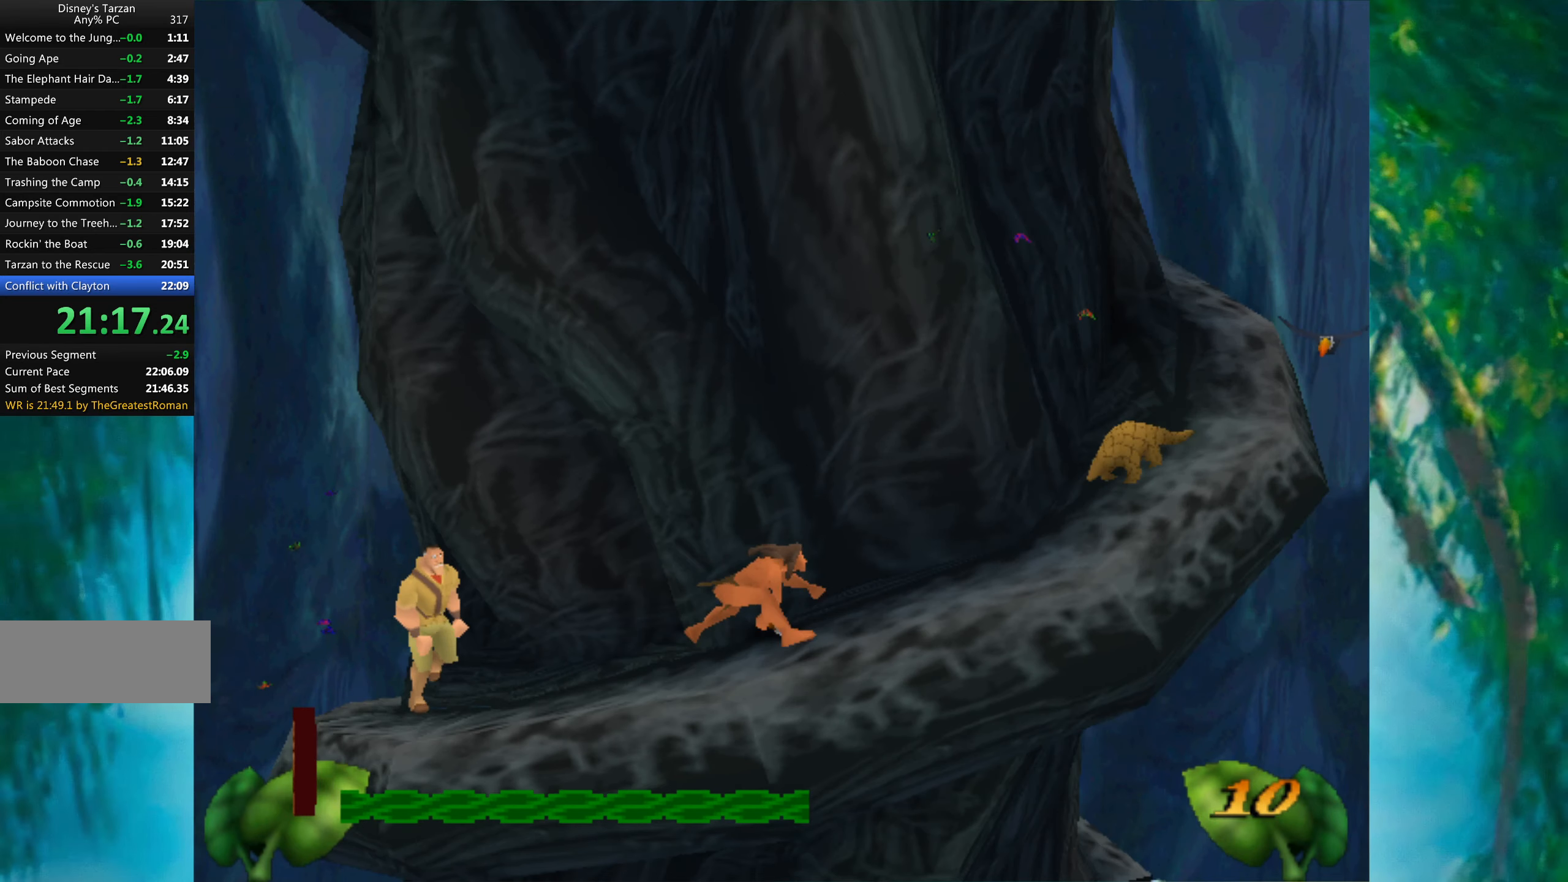
{"keys": ["right"], "events": [[33, "space", "down"], [216, "space", "up"]]}
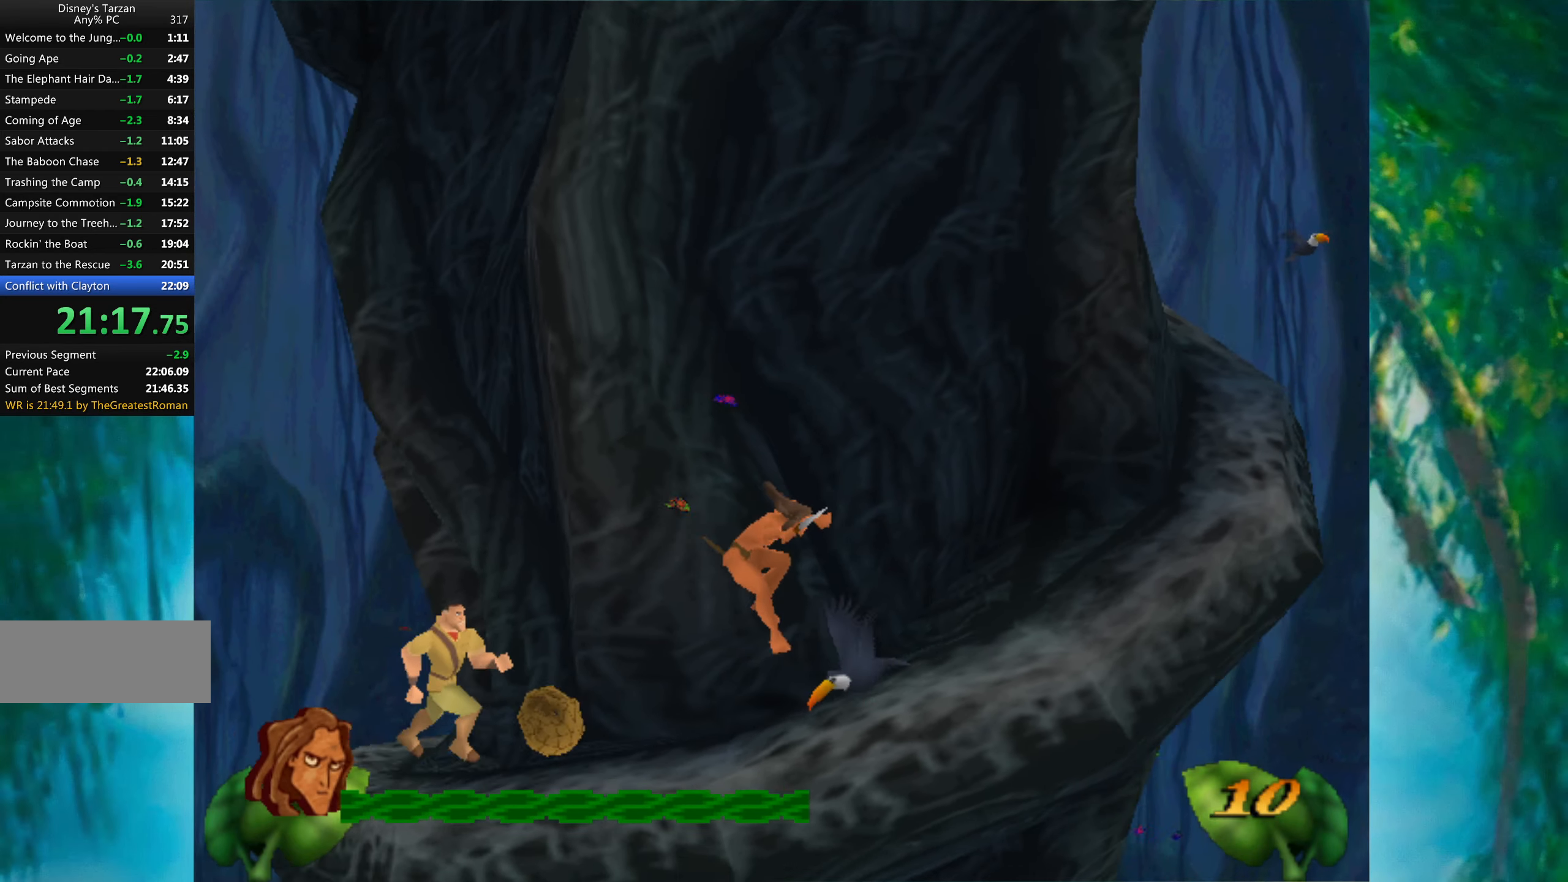
{"keys": ["right"], "events": []}
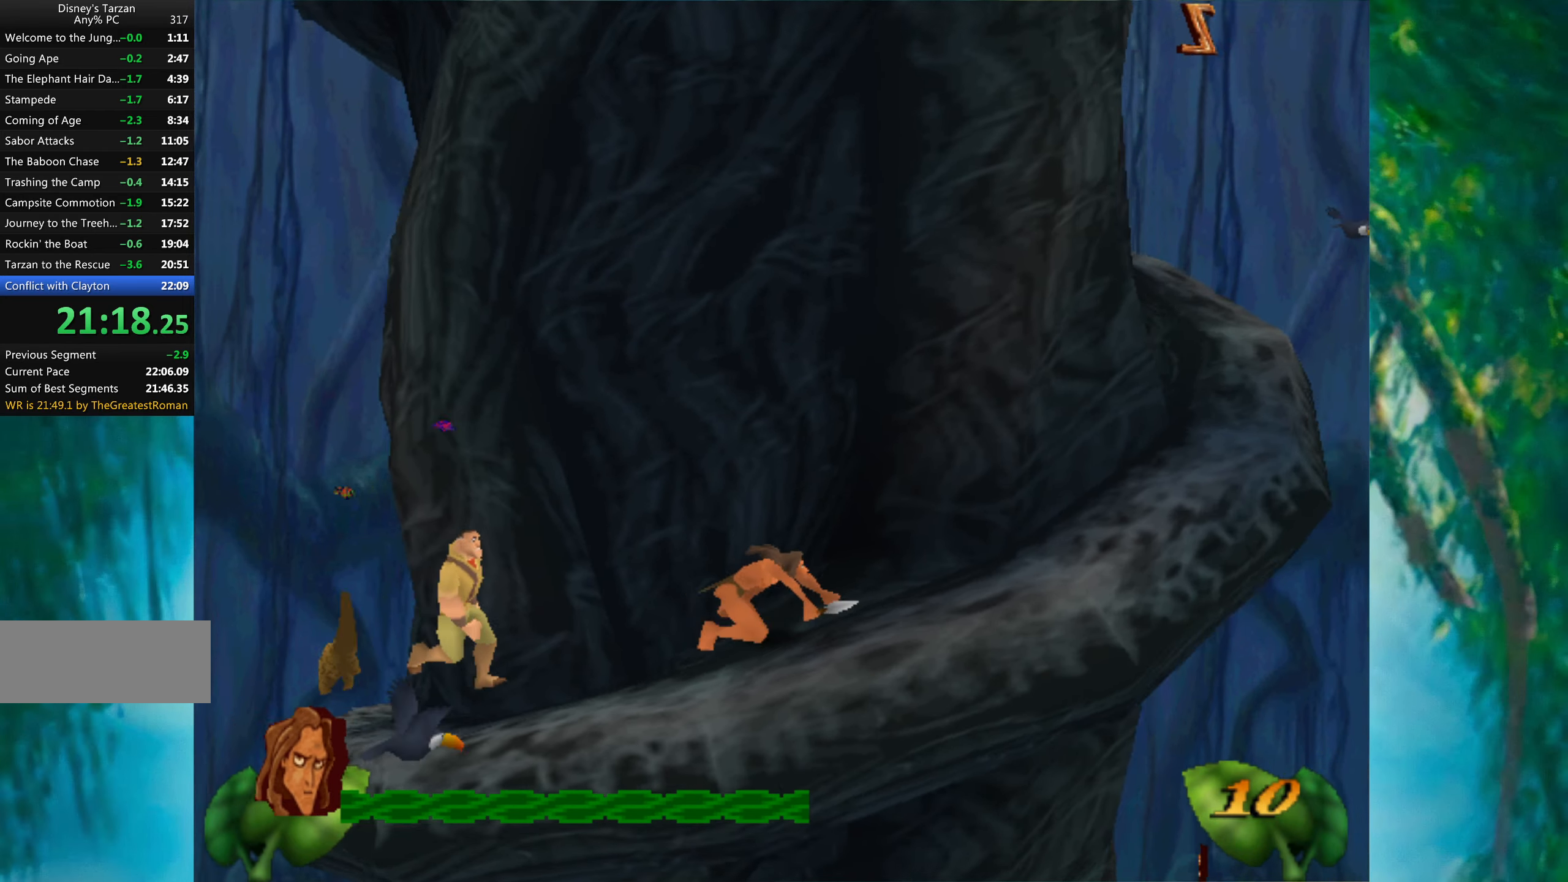
{"keys": ["right"], "events": []}
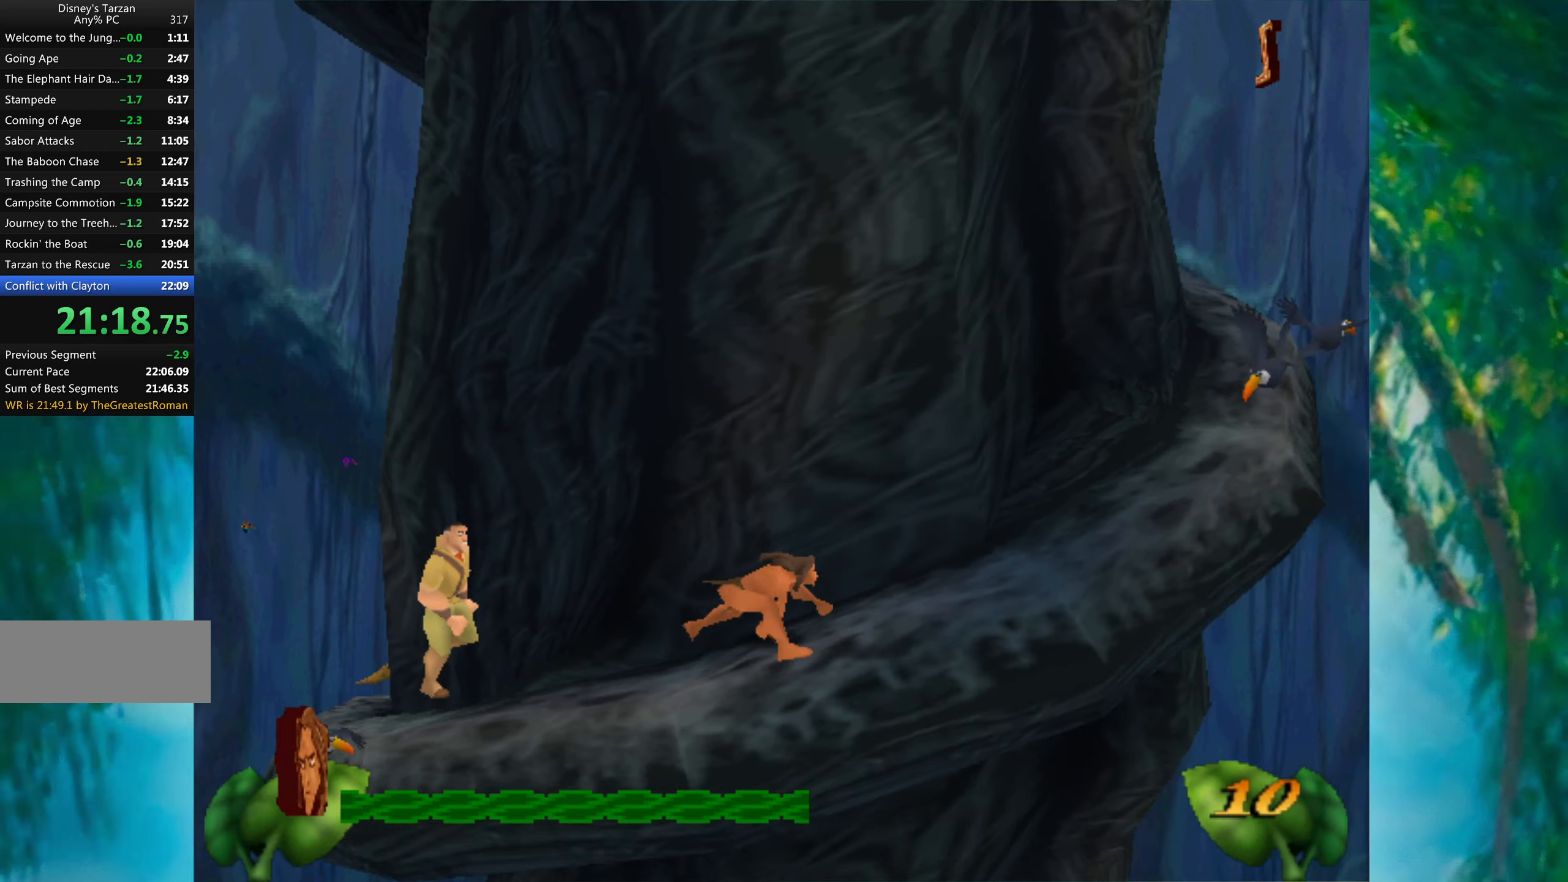
{"keys": ["right"], "events": []}
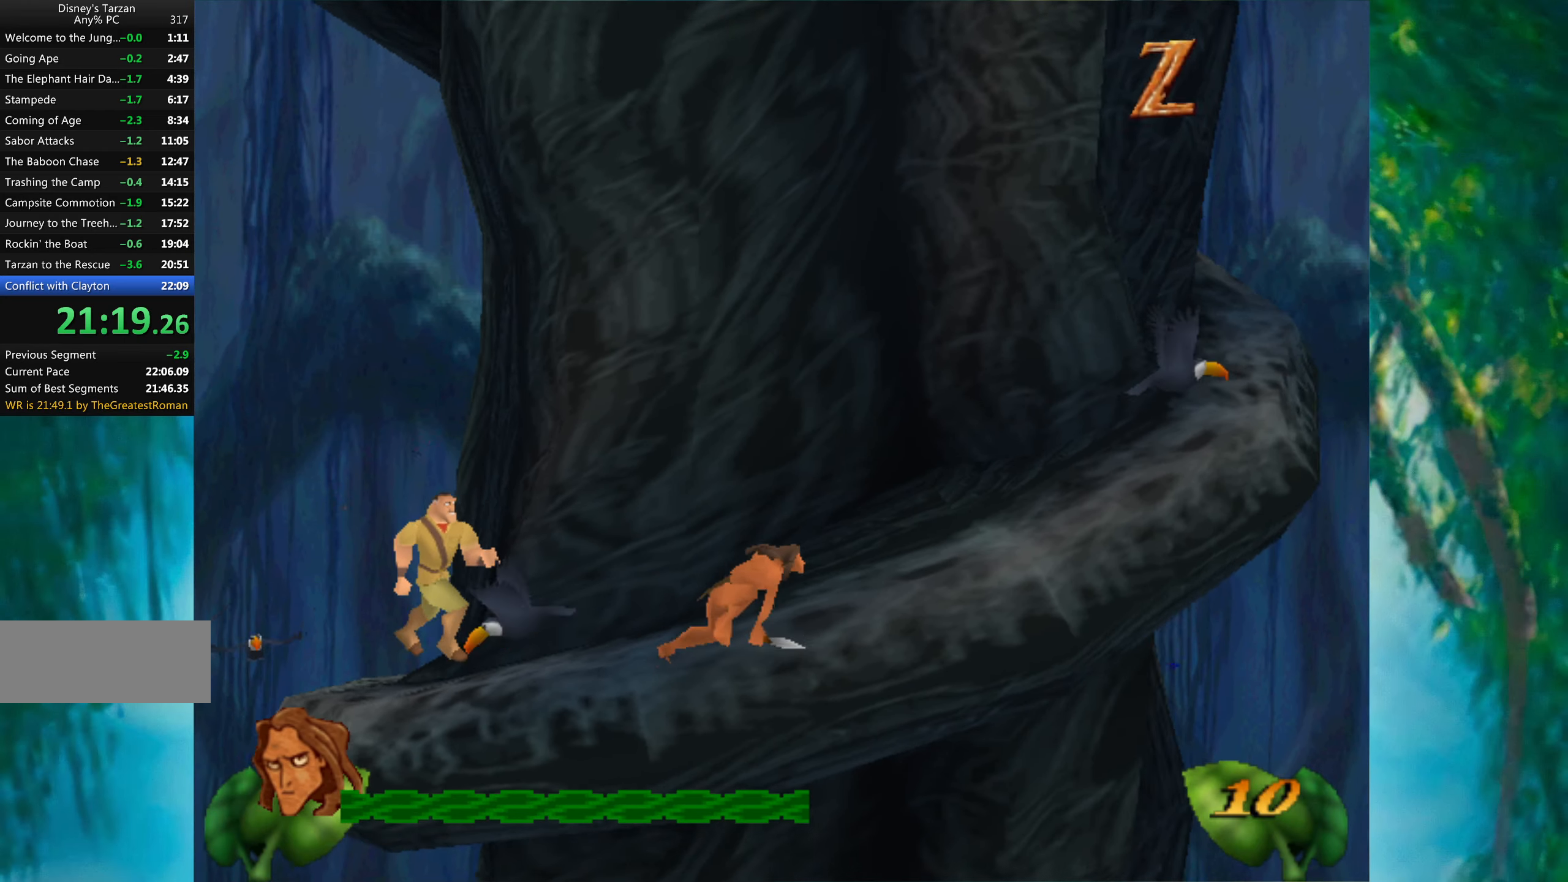
{"keys": ["right"], "events": []}
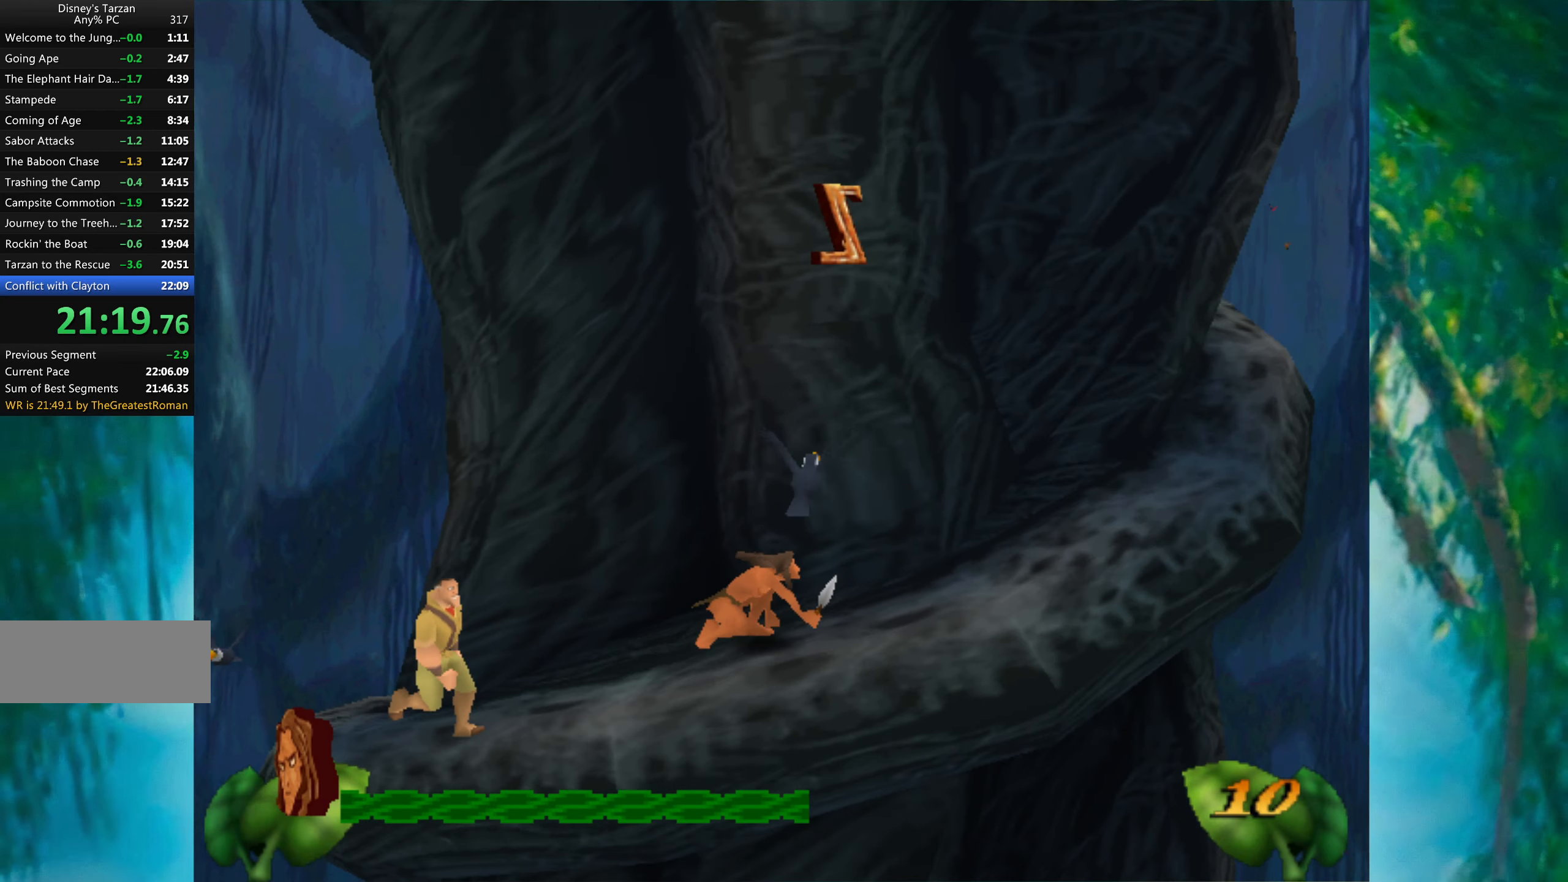
{"keys": ["right"], "events": []}
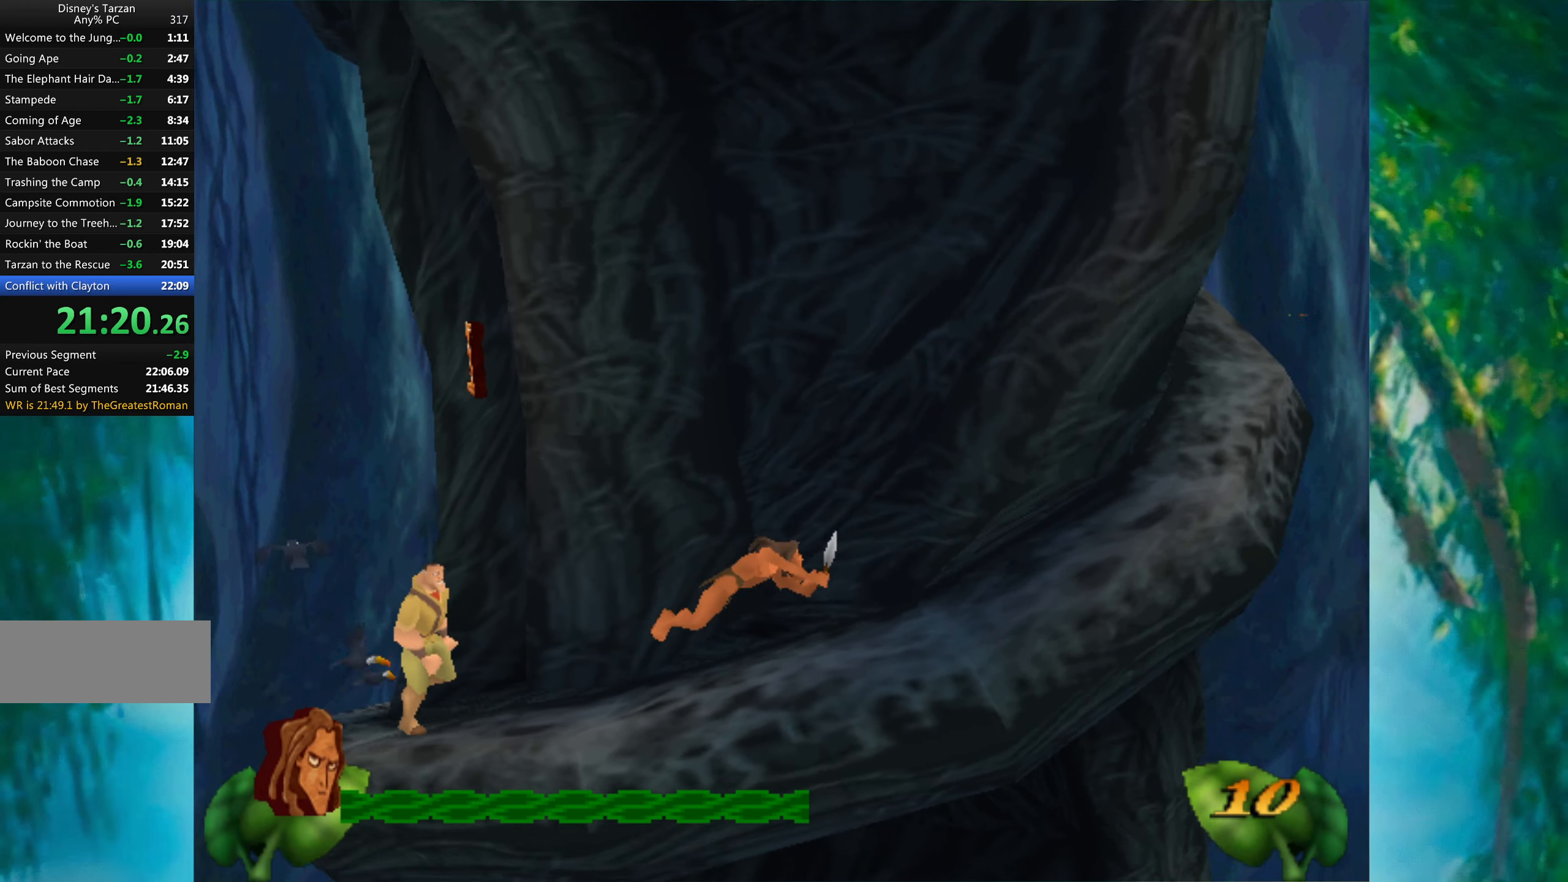
{"keys": ["right"], "events": []}
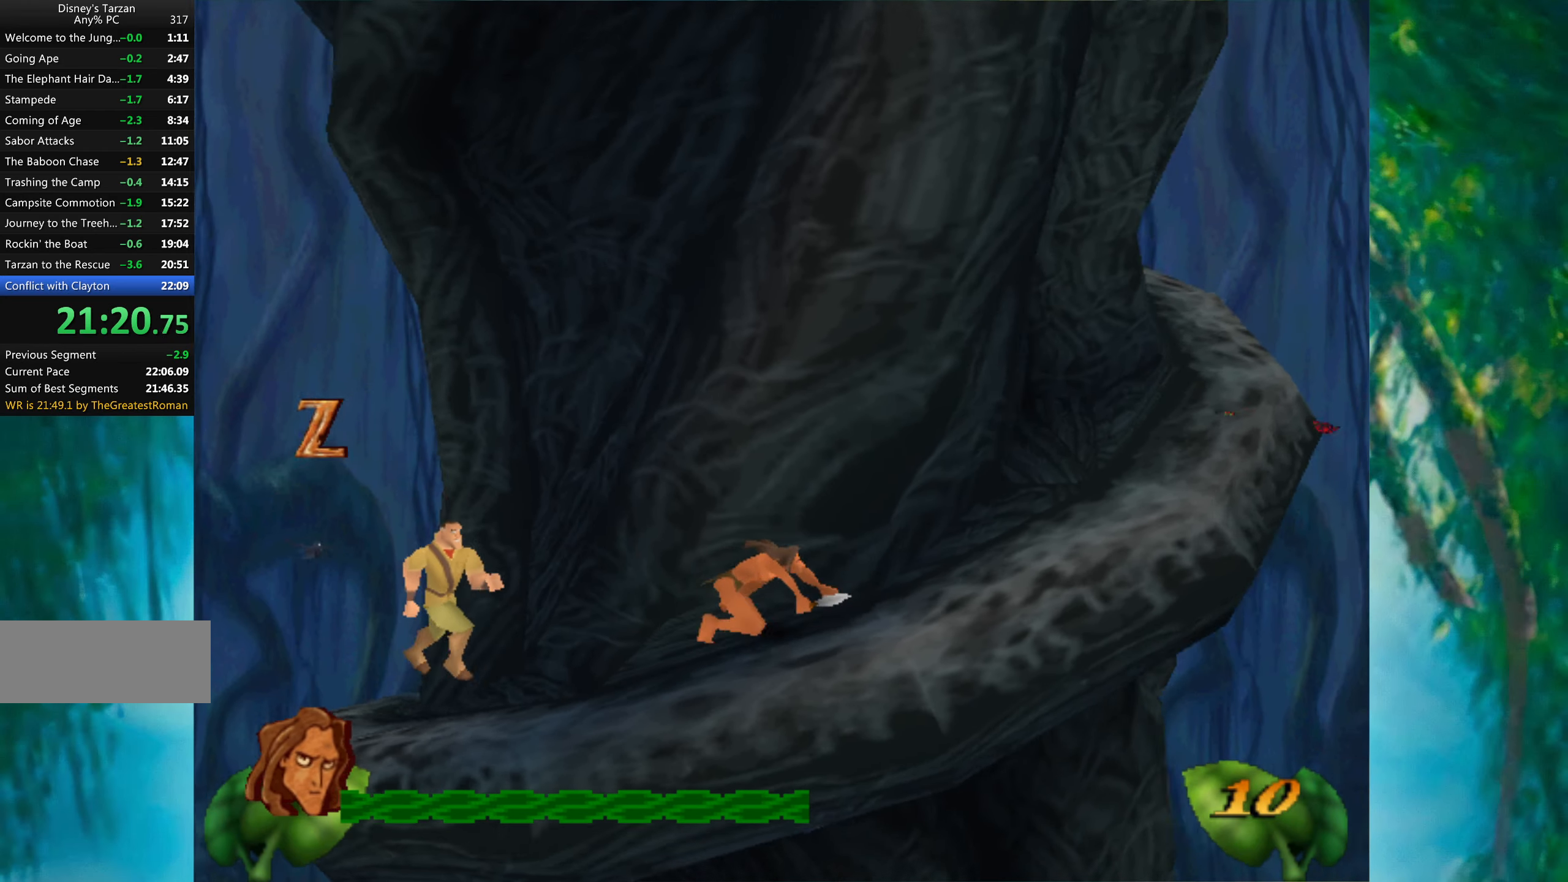
{"keys": ["right"], "events": []}
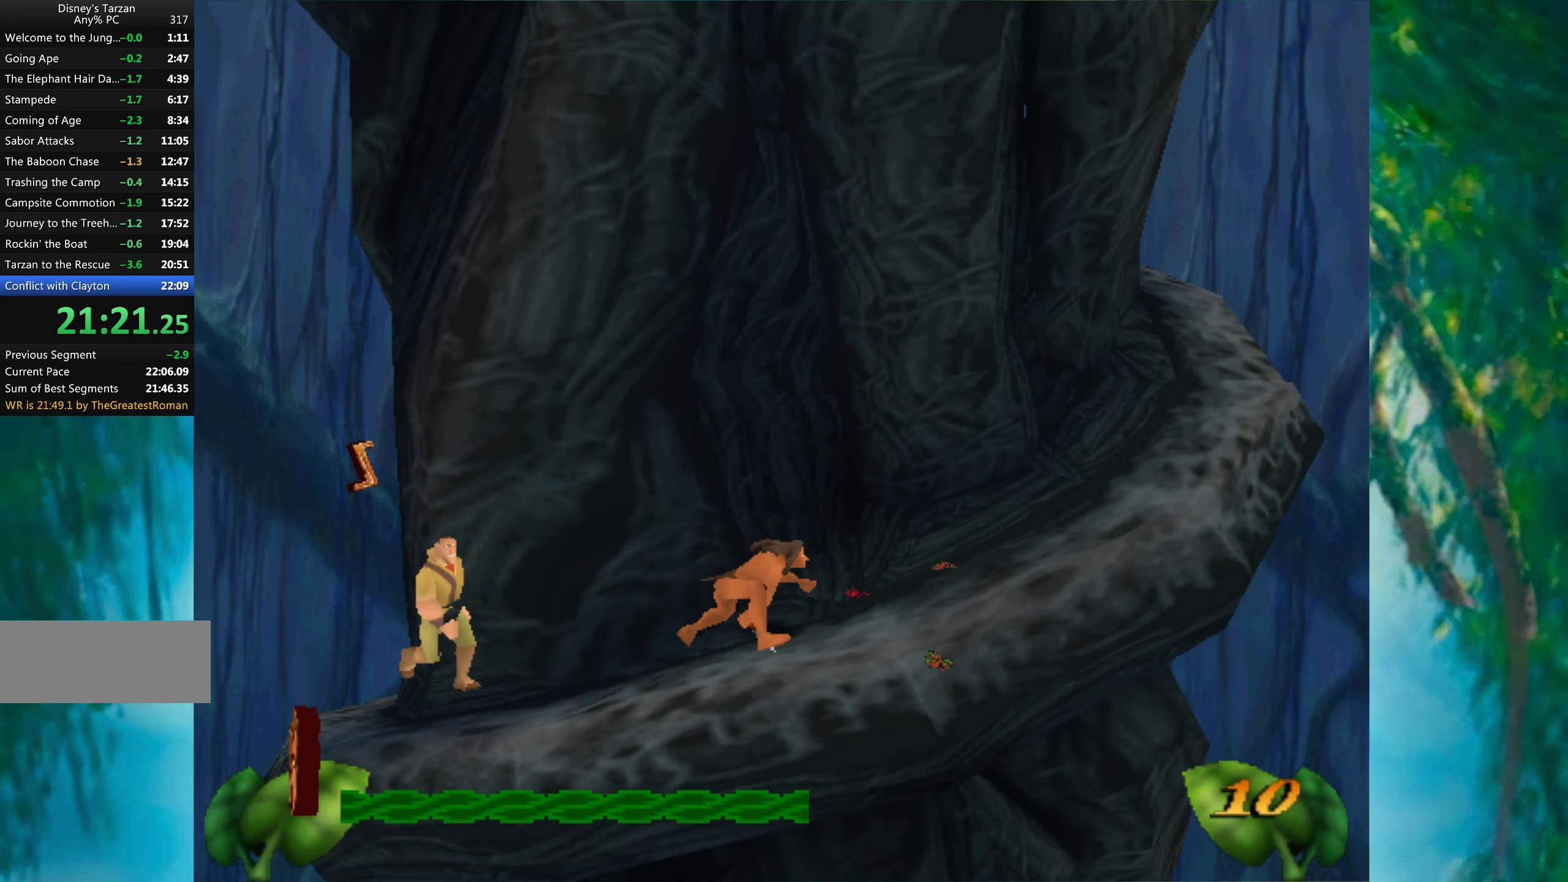
{"keys": ["right"], "events": []}
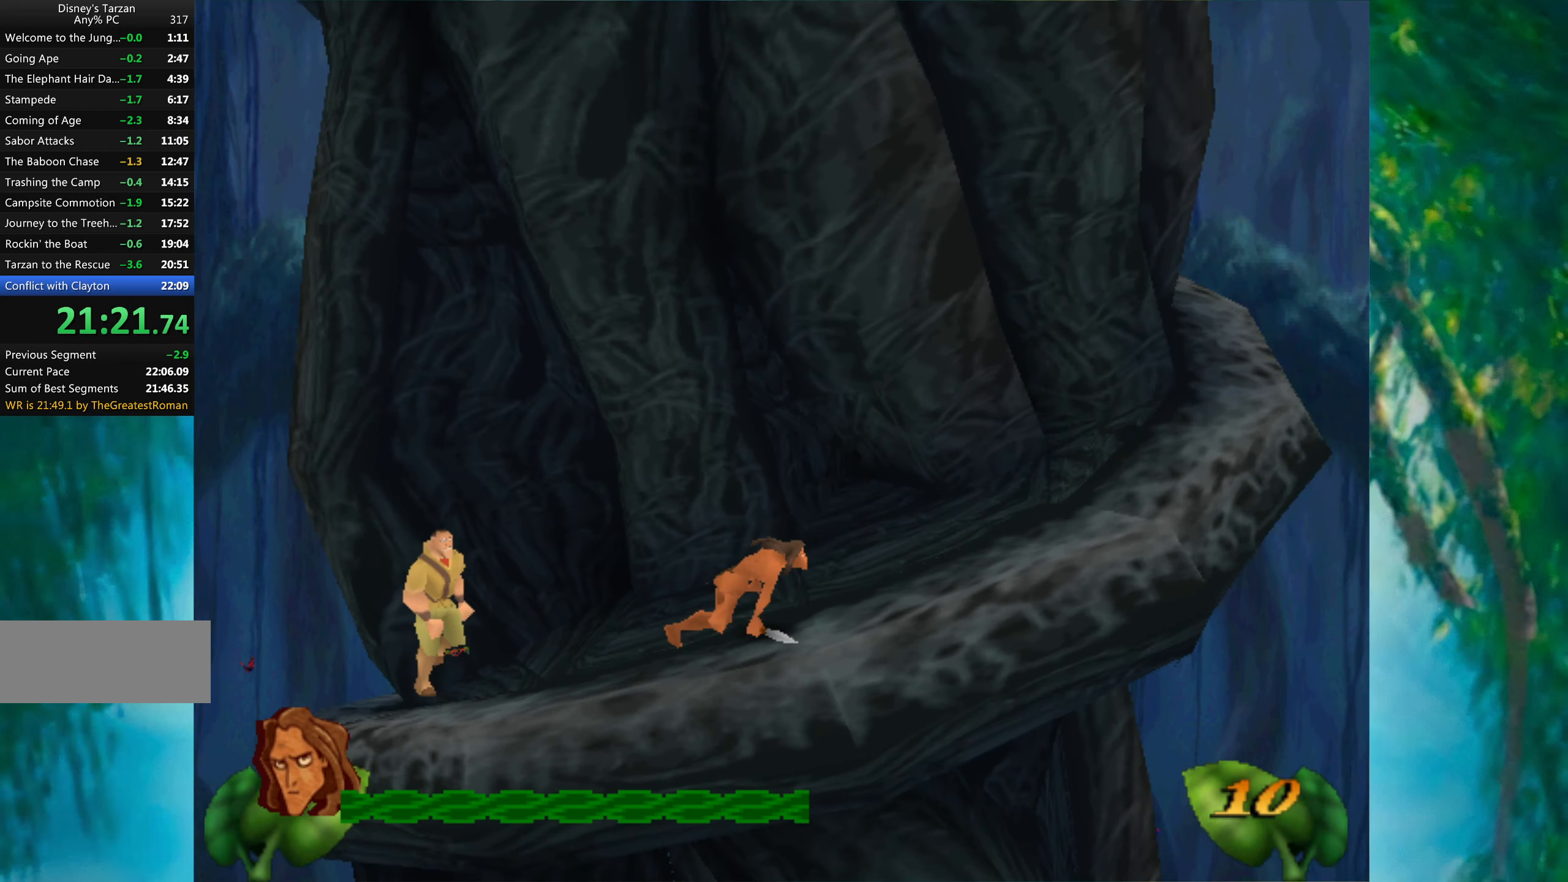
{"keys": ["right"], "events": []}